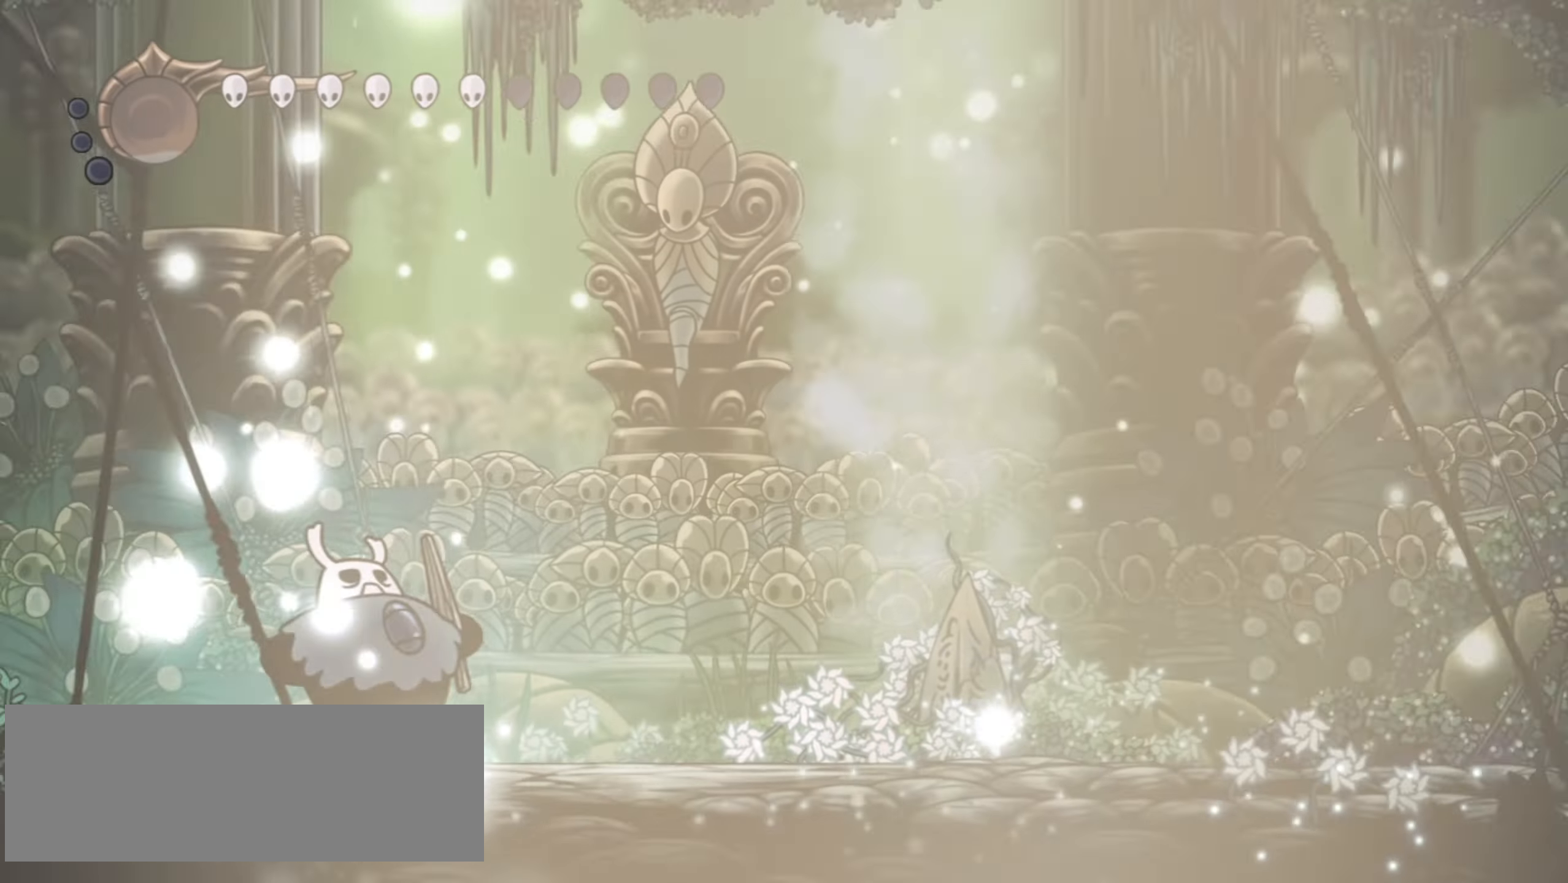
Gameplay with keyboard; each line is a JSON object with the keys held at the frame after it. "events" lists presses ("down") and releases ("up") of "a", "c", "d", "down", "f", "i", "left", "right", "s", "up", "x" and "z" between this image and that frame as [ms after this image, input, new state], when the widget could be followed in between. No other keys are recorded. Mouse input is not recorded.
{"keys": ["right", "x"], "events": []}
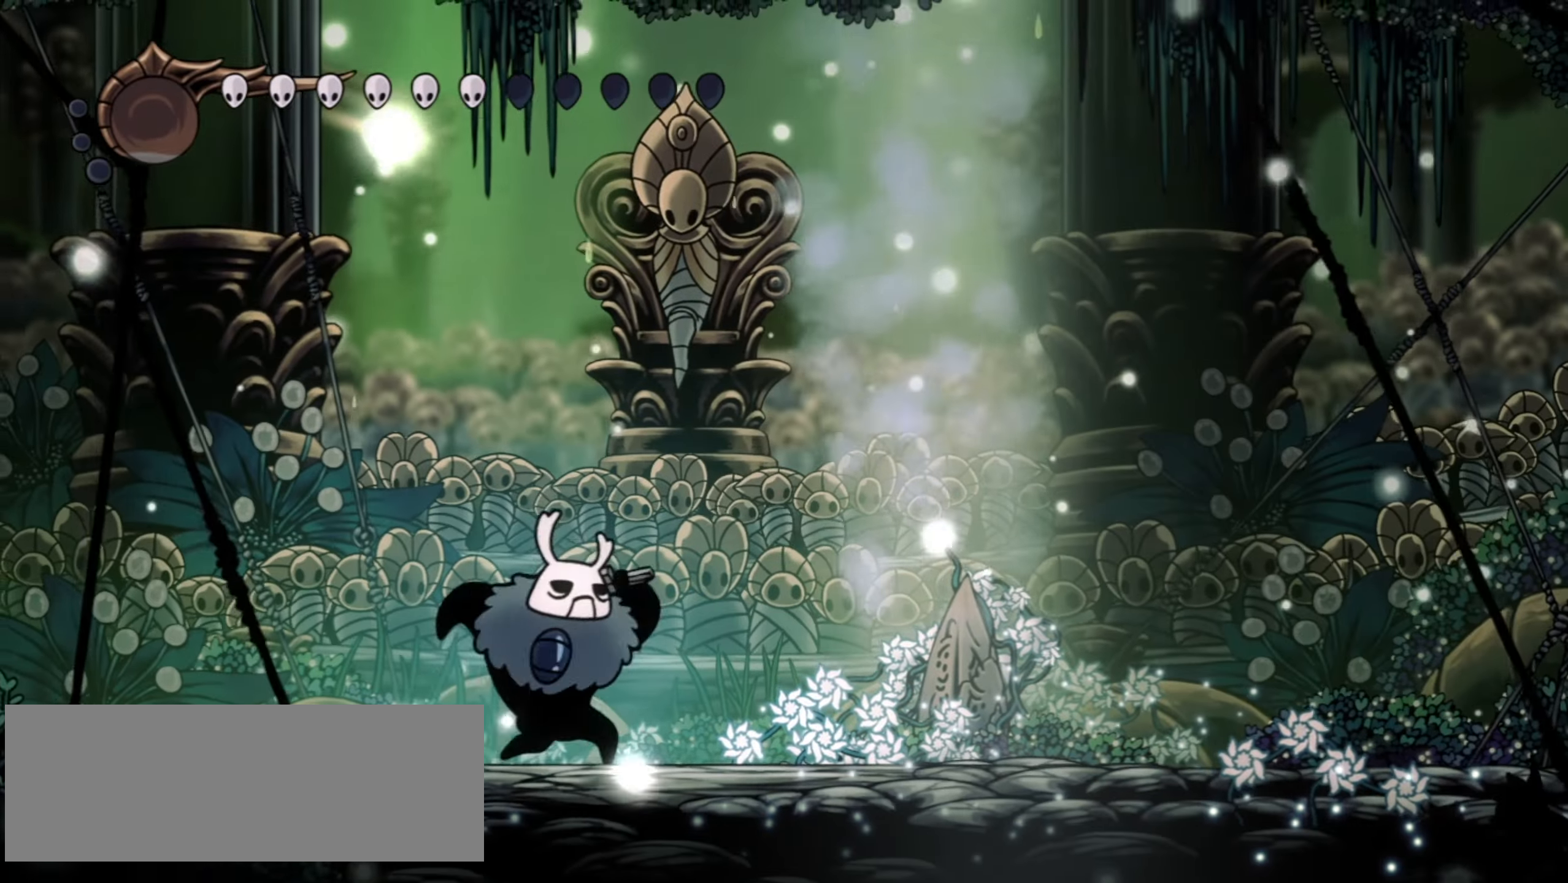
{"keys": ["x"], "events": [[34, "right", "up"]]}
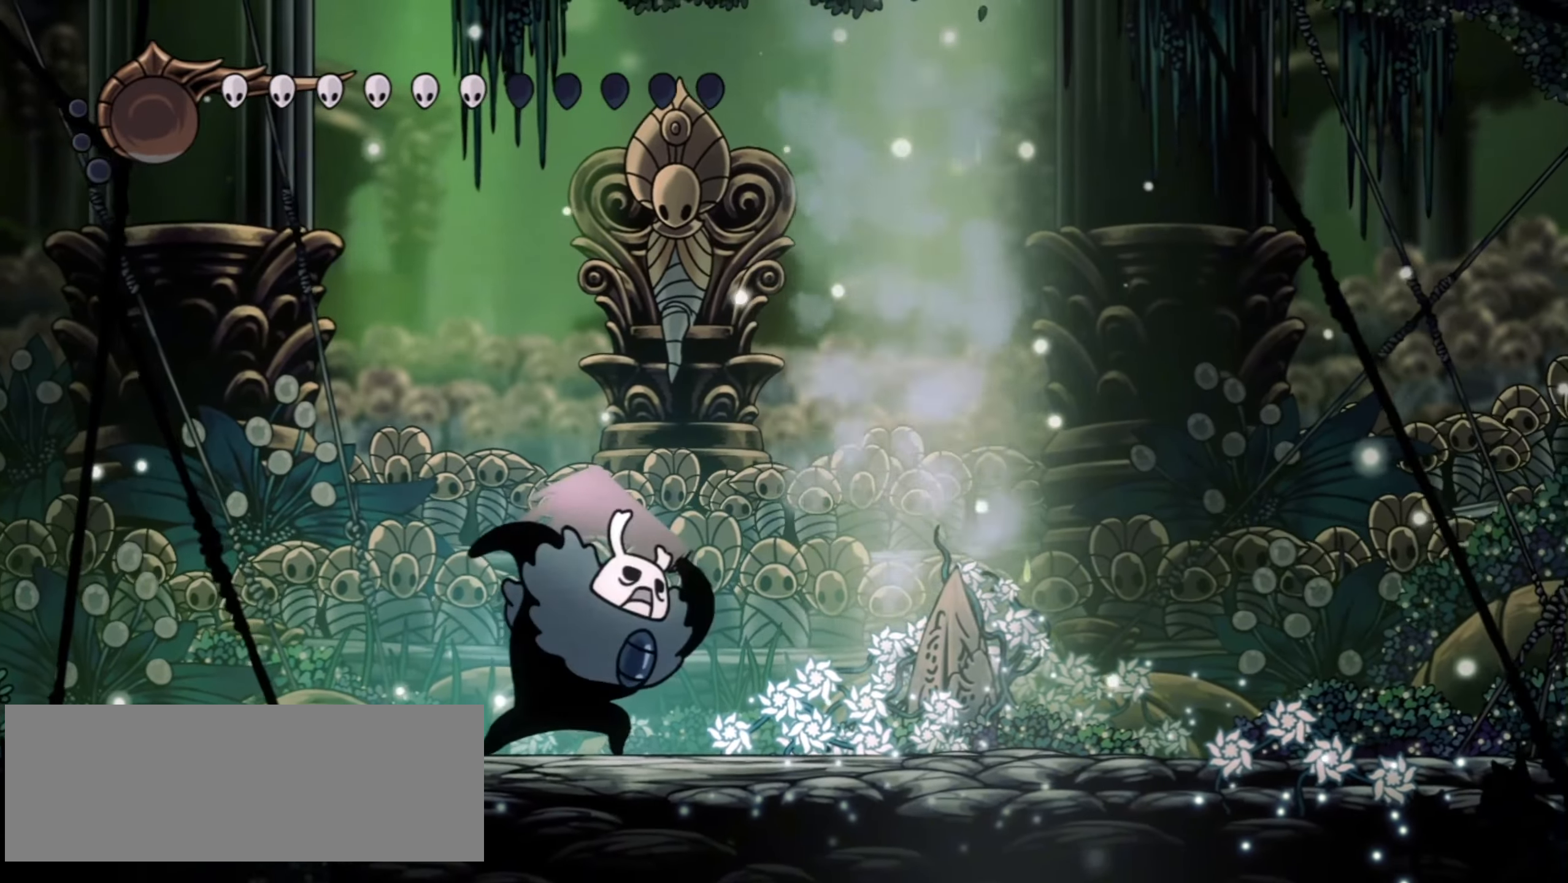
{"keys": ["x"], "events": []}
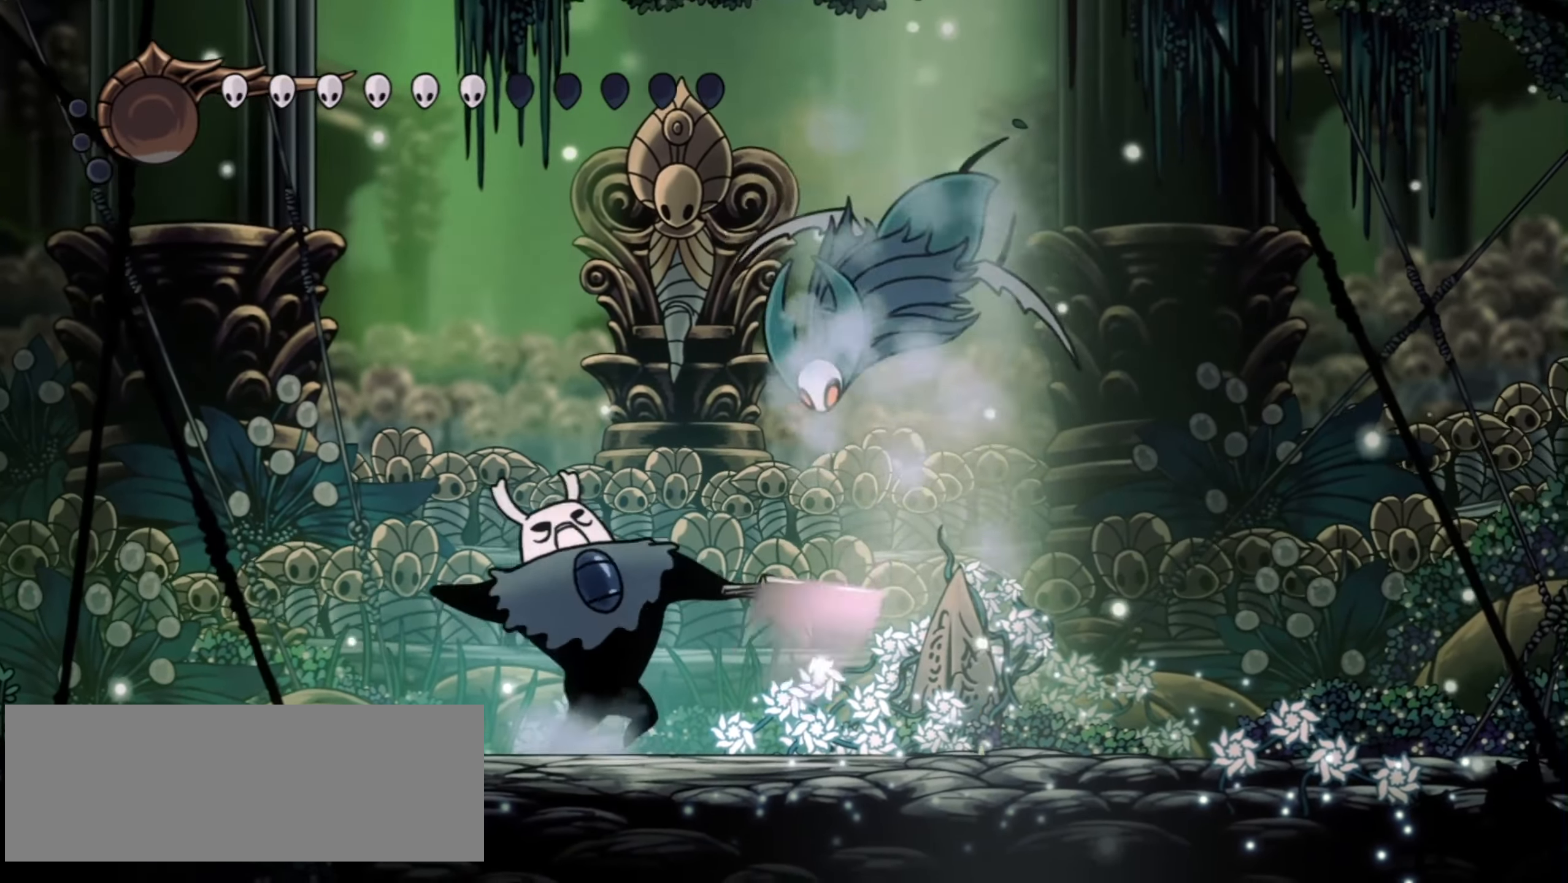
{"keys": ["x"], "events": []}
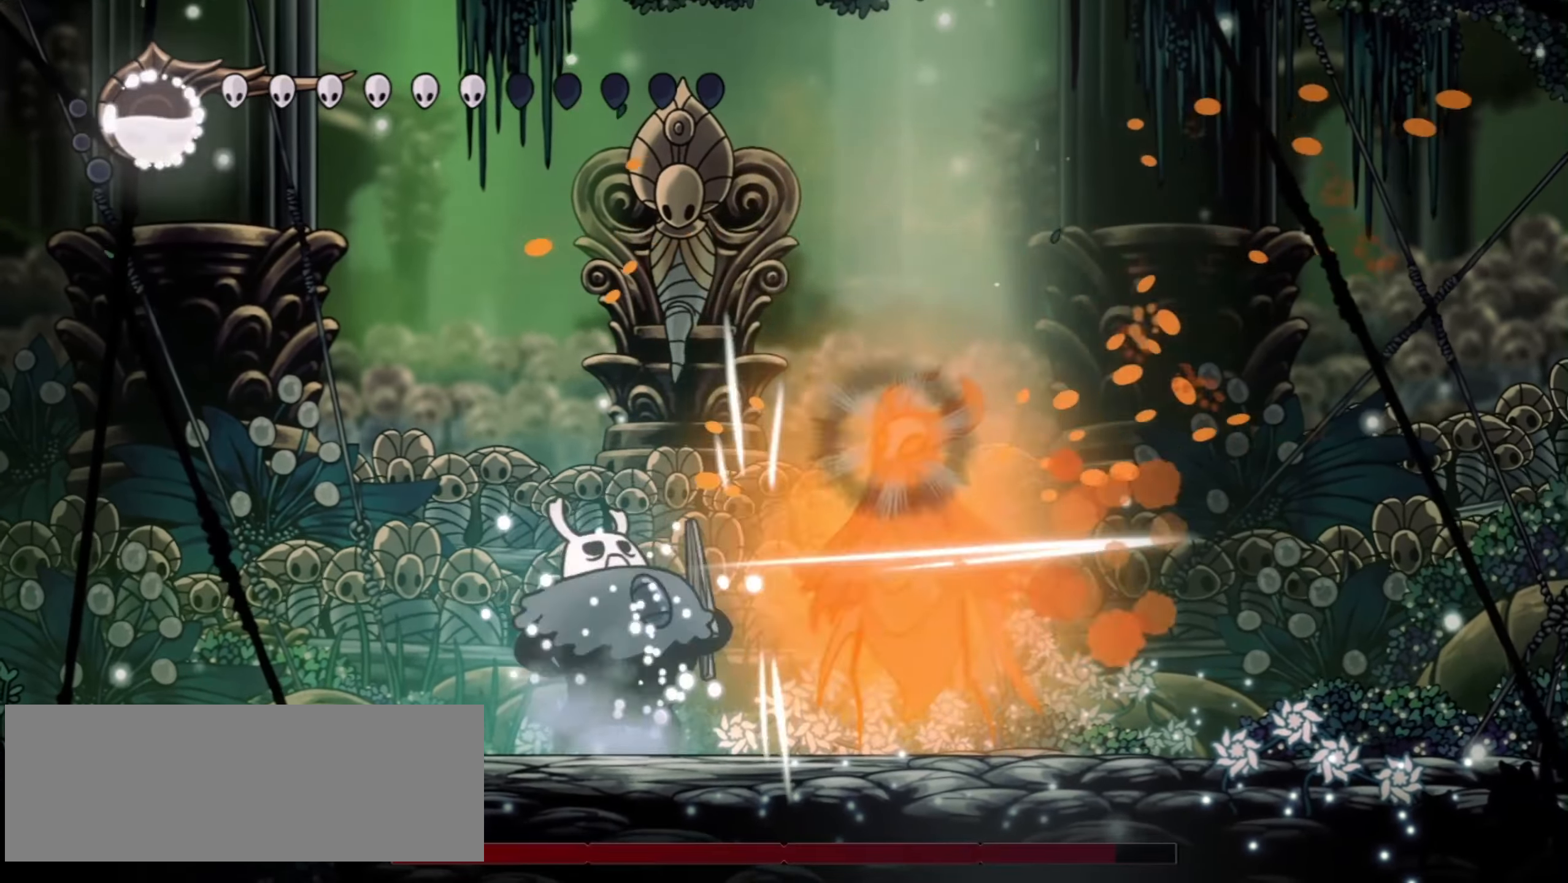
{"keys": ["x"], "events": []}
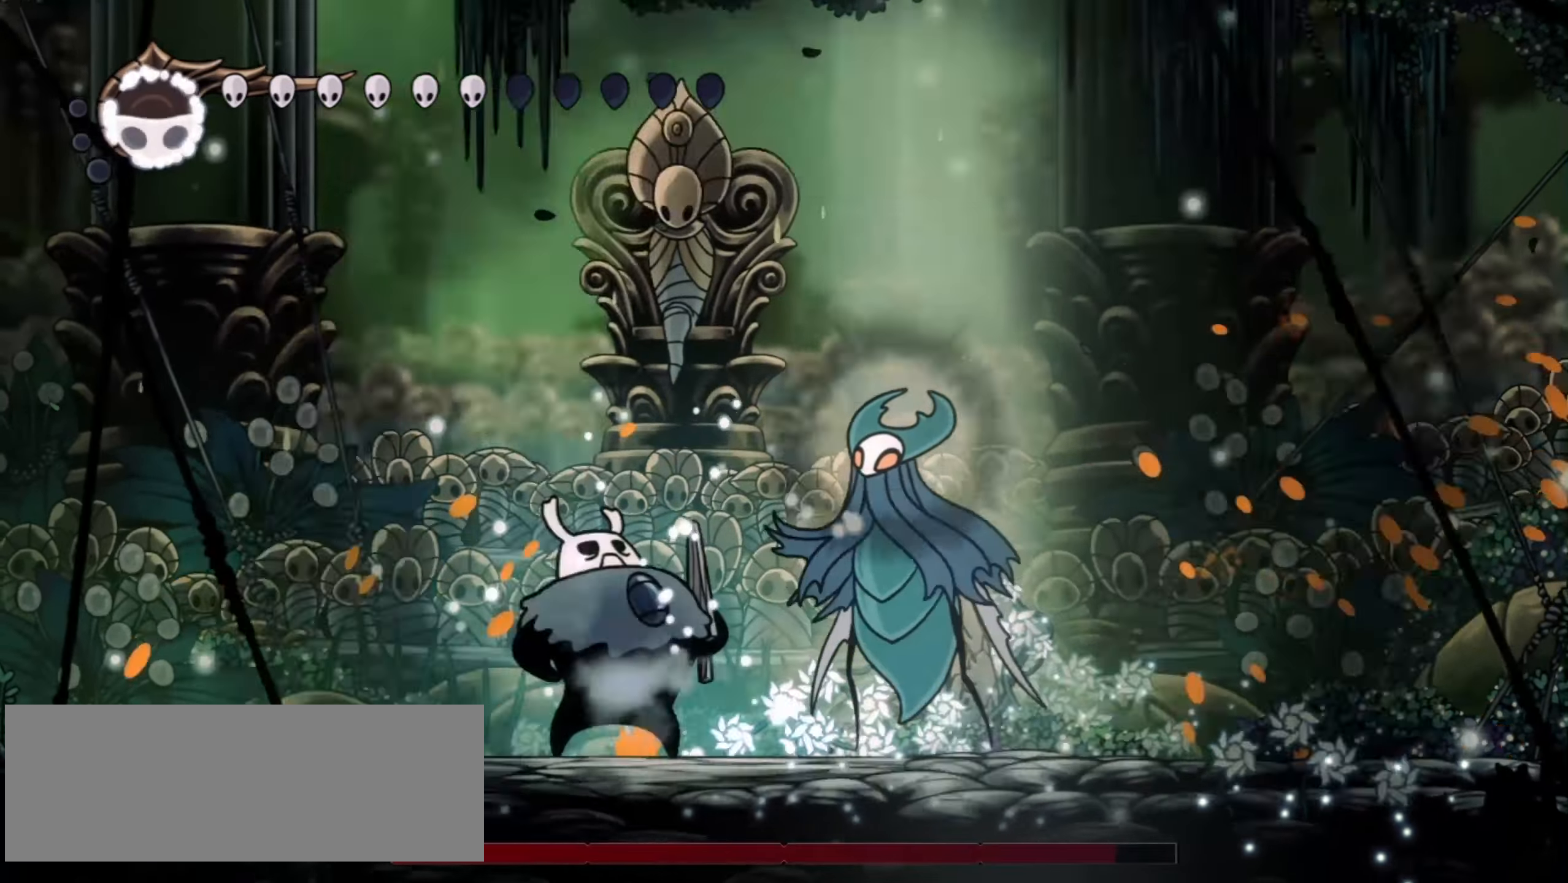
{"keys": [], "events": [[50, "z", "down"], [150, "x", "up"], [150, "z", "up"], [250, "x", "down"], [284, "x", "up"], [384, "x", "down"], [434, "x", "up"]]}
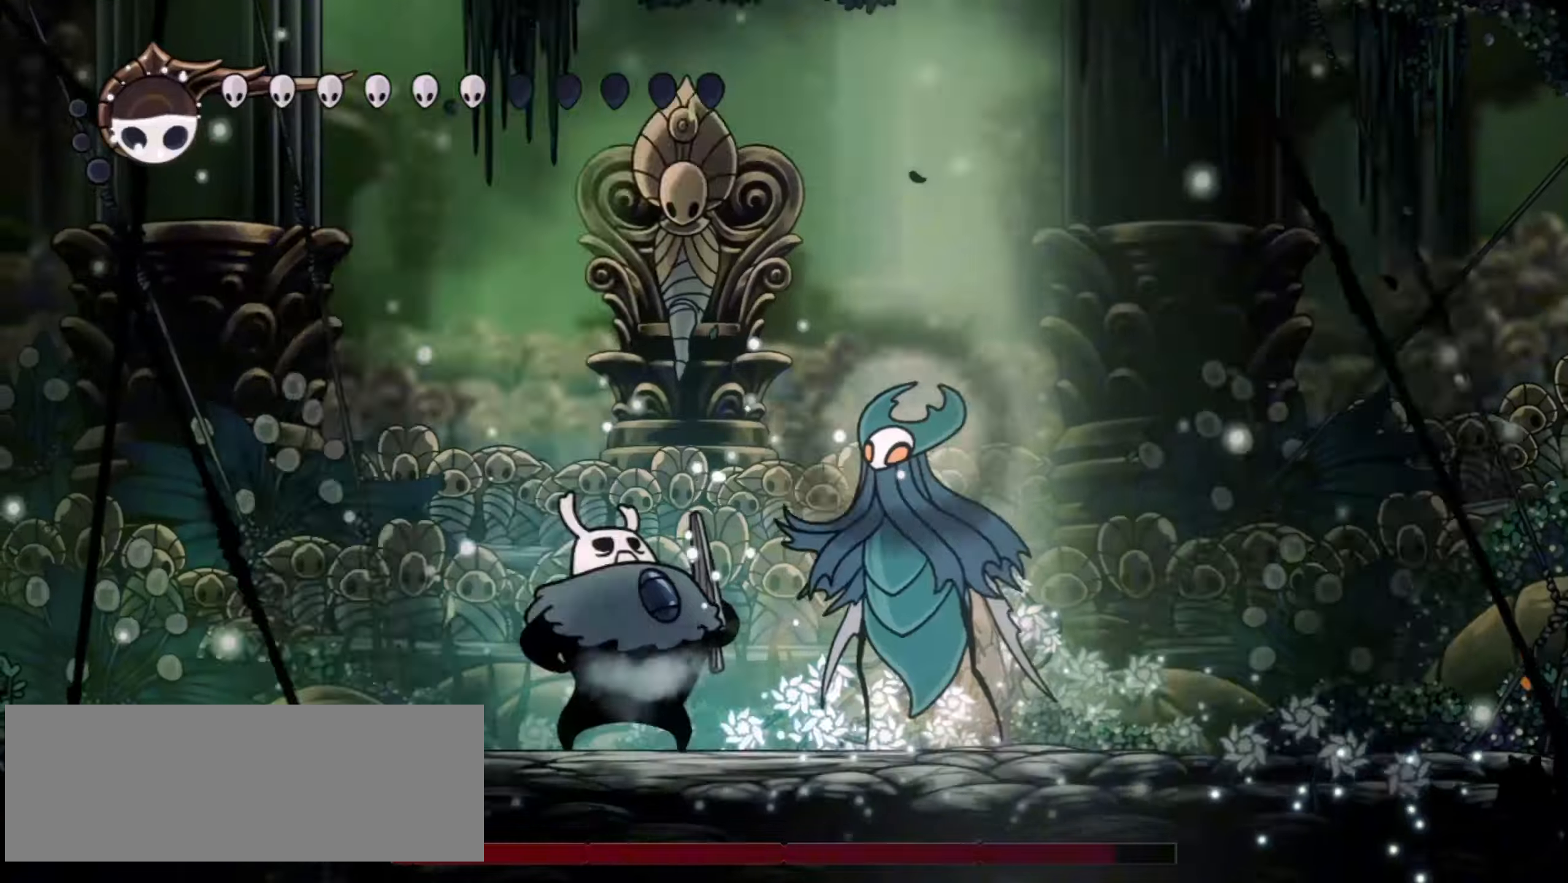
{"keys": [], "events": [[34, "x", "down"], [67, "x", "up"], [117, "z", "down"], [167, "z", "up"], [250, "x", "down"], [300, "x", "up"], [350, "z", "down"], [400, "z", "up"]]}
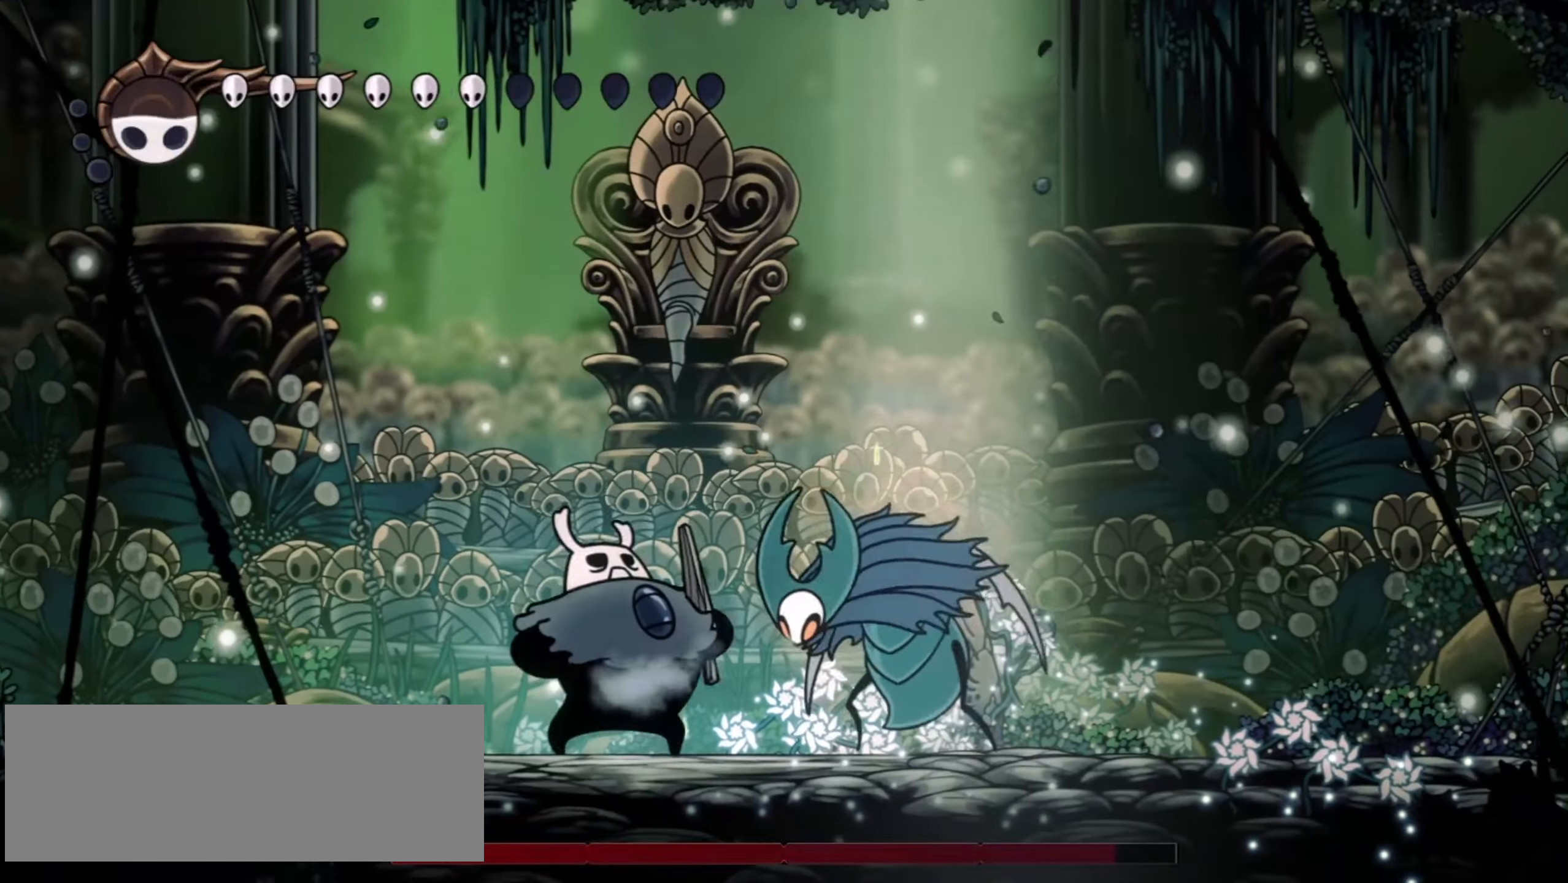
{"keys": [], "events": [[184, "x", "down"], [234, "x", "up"], [317, "x", "down"], [367, "x", "up"], [467, "x", "down"], [500, "x", "up"]]}
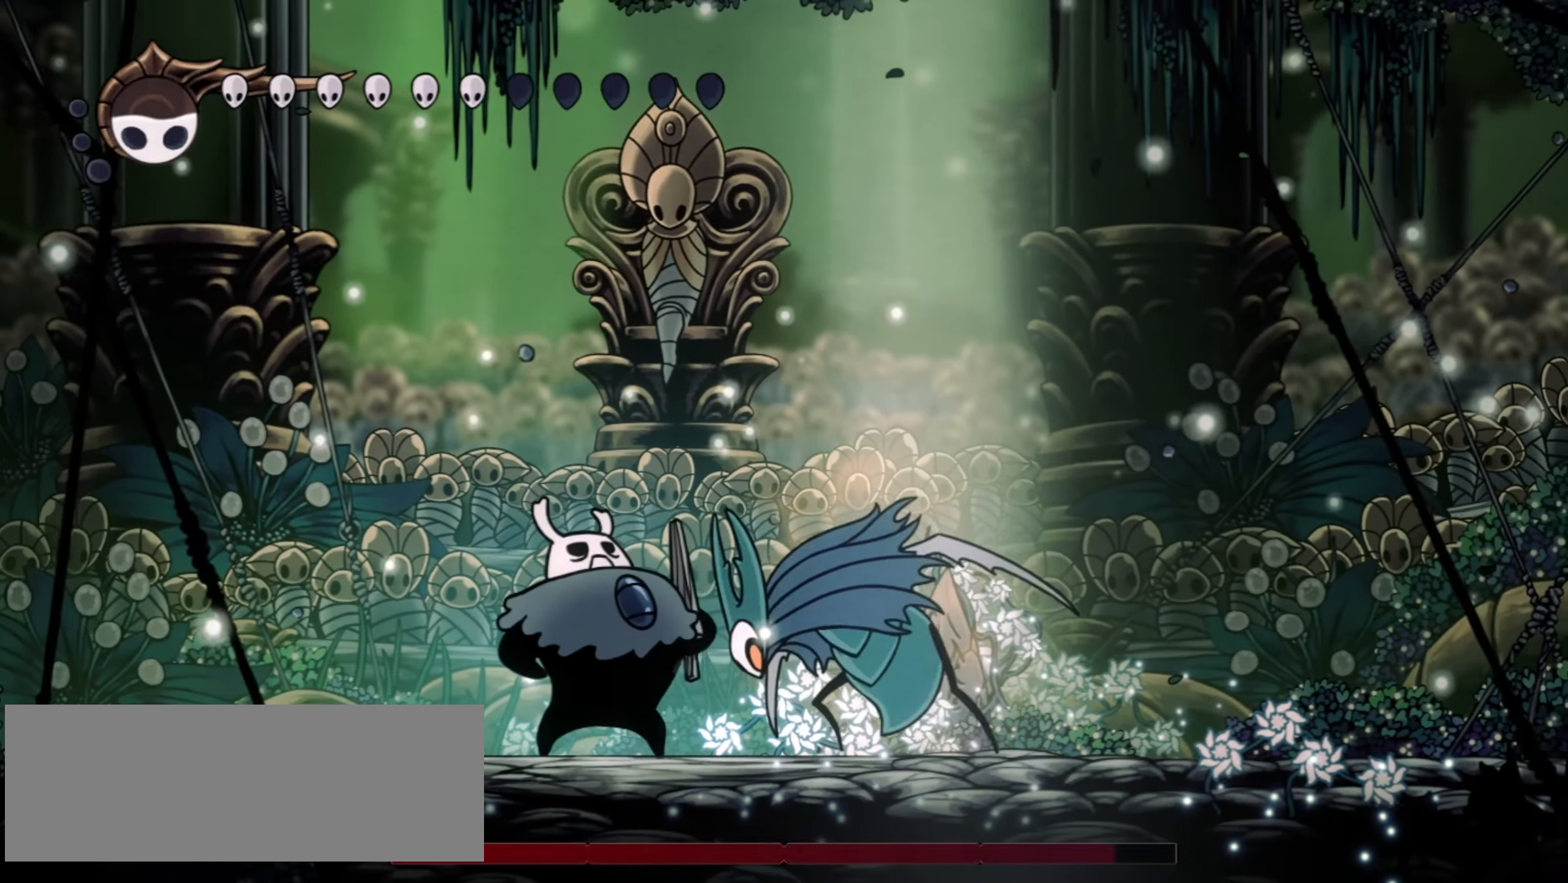
{"keys": ["left", "z"], "events": [[50, "left", "down"], [384, "z", "down"]]}
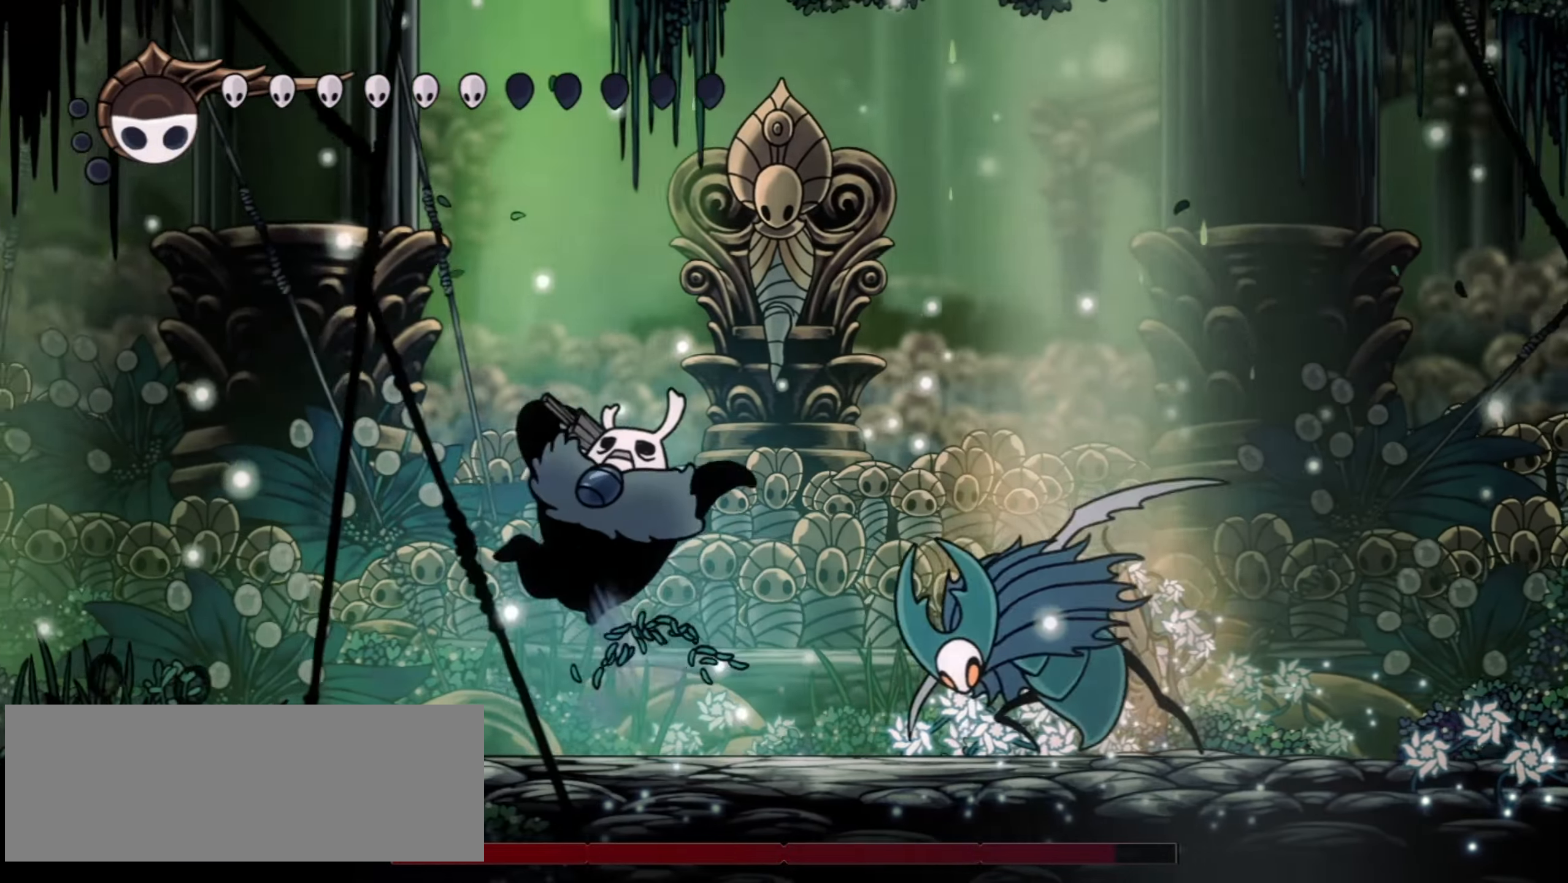
{"keys": ["left"], "events": [[117, "left", "up"], [117, "right", "down"], [217, "c", "down"], [267, "z", "up"], [350, "c", "up"], [450, "left", "down"], [450, "right", "up"]]}
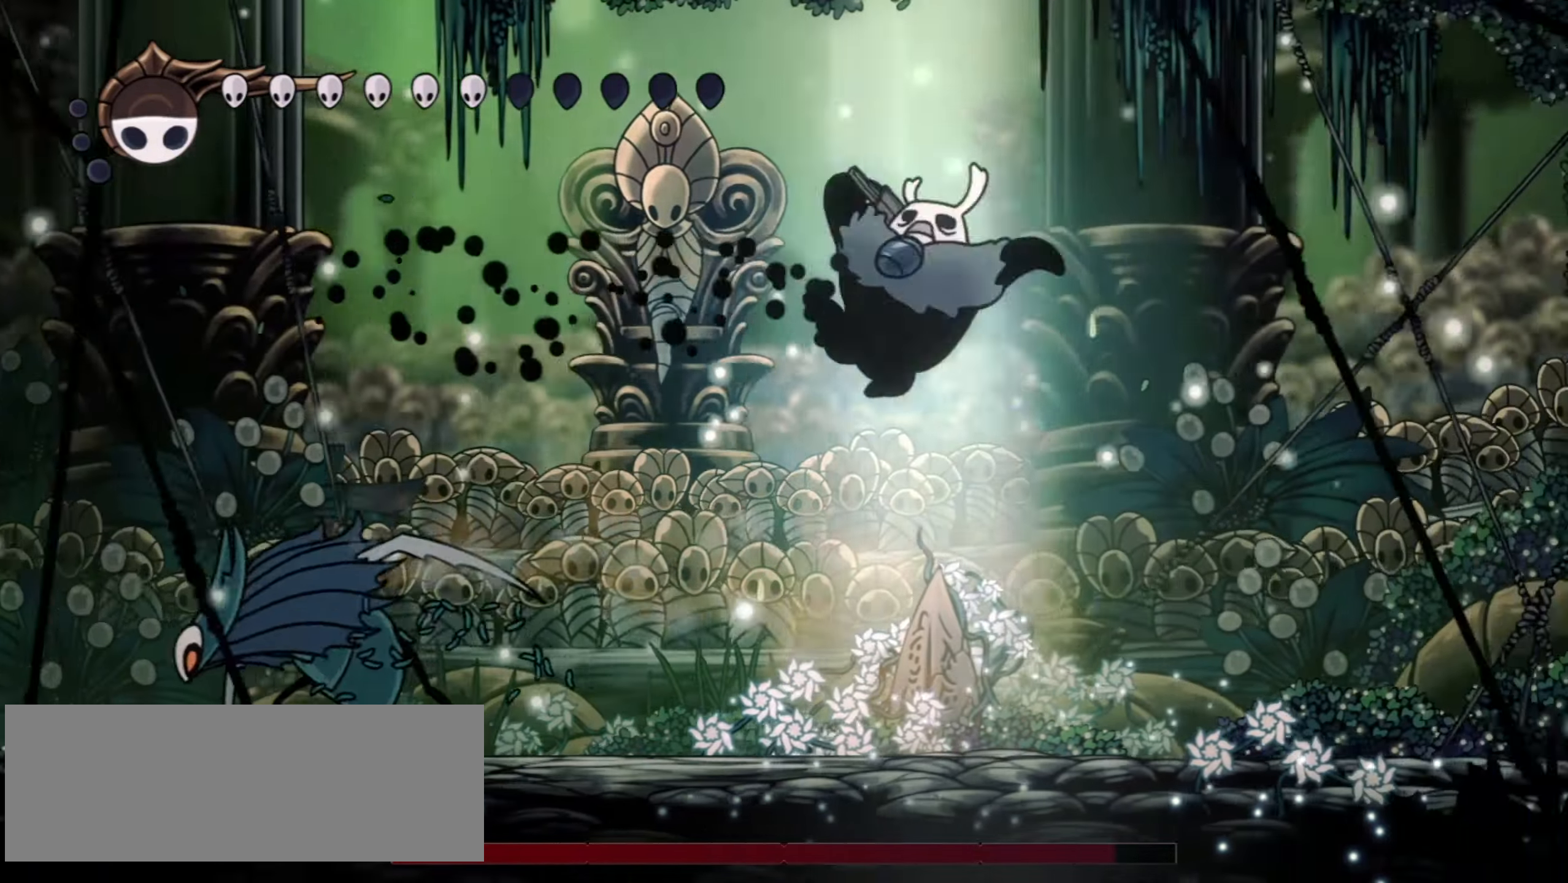
{"keys": [], "events": [[34, "x", "down"], [134, "x", "up"], [217, "x", "down"], [217, "z", "down"], [267, "x", "up"], [317, "left", "up"], [317, "z", "up"]]}
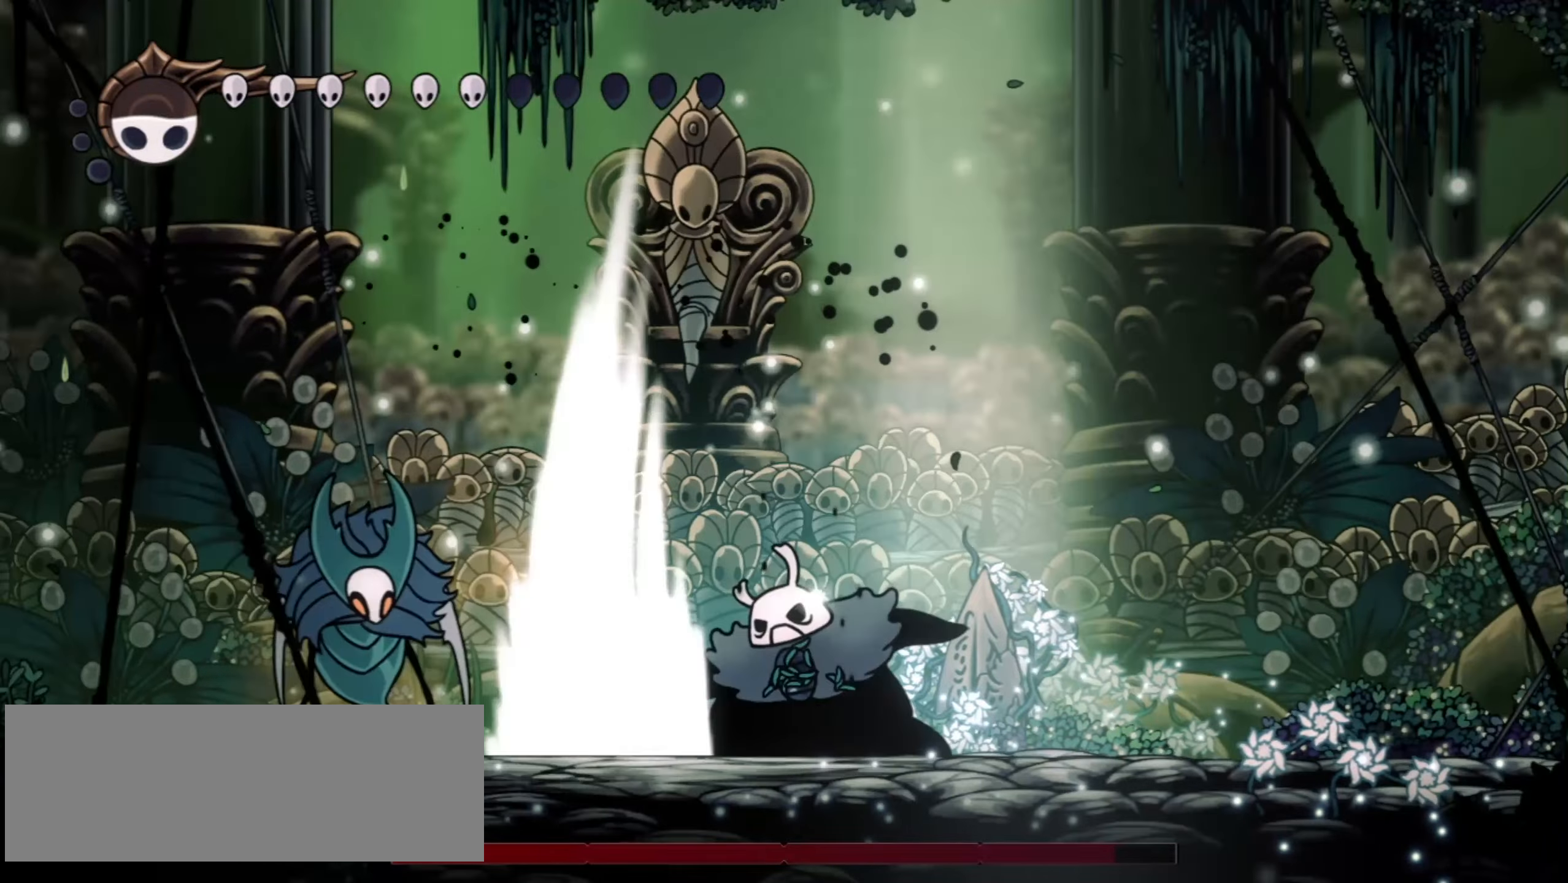
{"keys": ["right"], "events": [[100, "right", "down"]]}
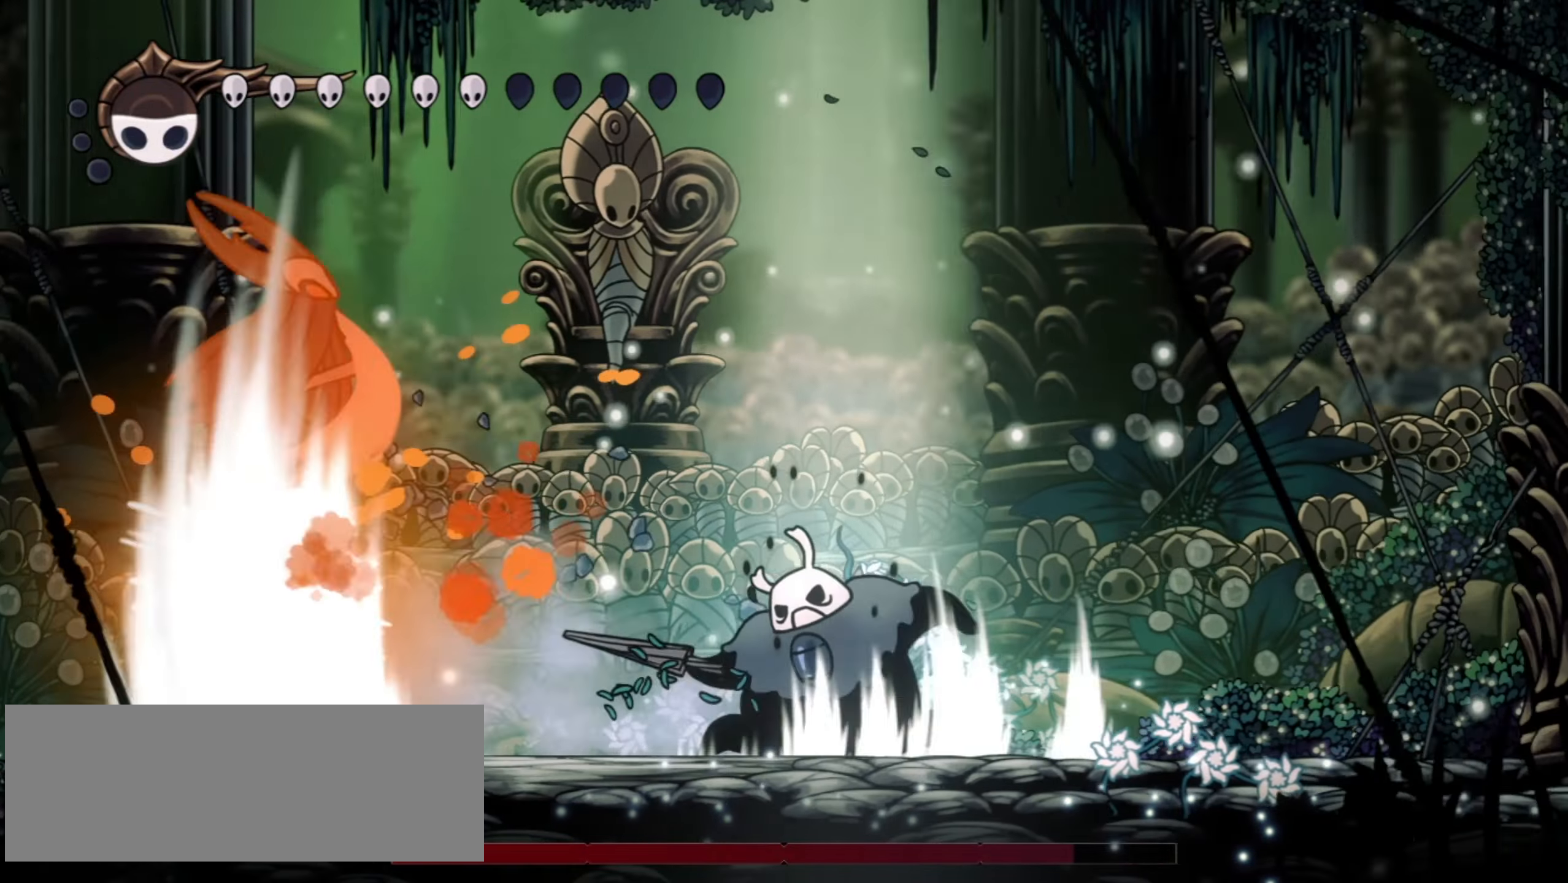
{"keys": ["left", "x"], "events": [[350, "z", "down"], [434, "left", "down"], [434, "x", "down"], [484, "right", "up"], [484, "z", "up"]]}
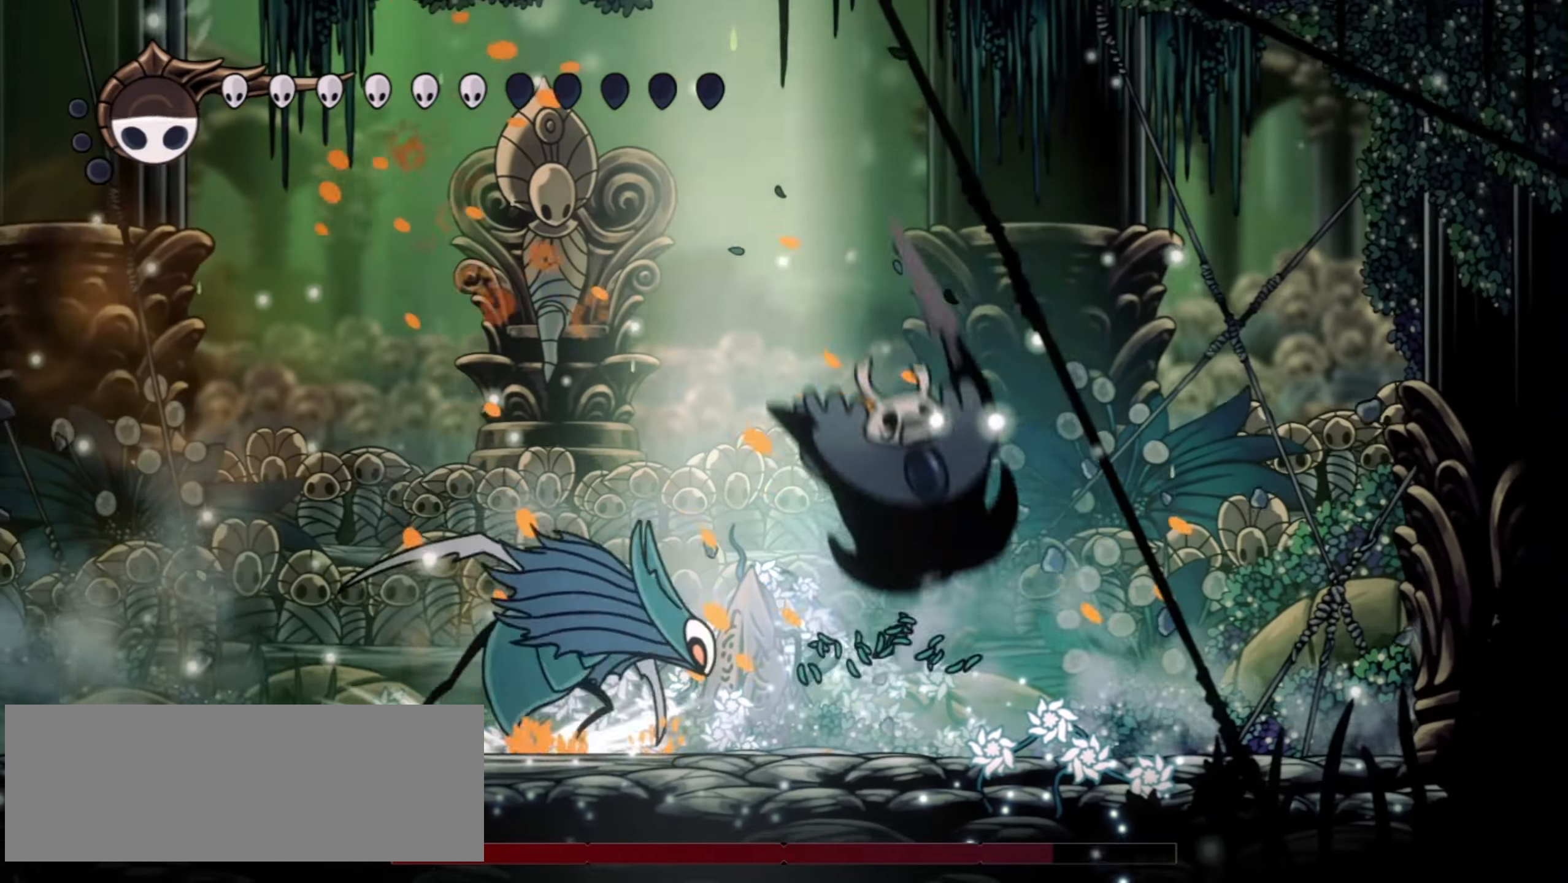
{"keys": [], "events": [[34, "x", "up"], [134, "left", "up"], [134, "x", "down"], [134, "z", "down"], [184, "z", "up"], [217, "x", "up"], [317, "x", "down"], [367, "x", "up"]]}
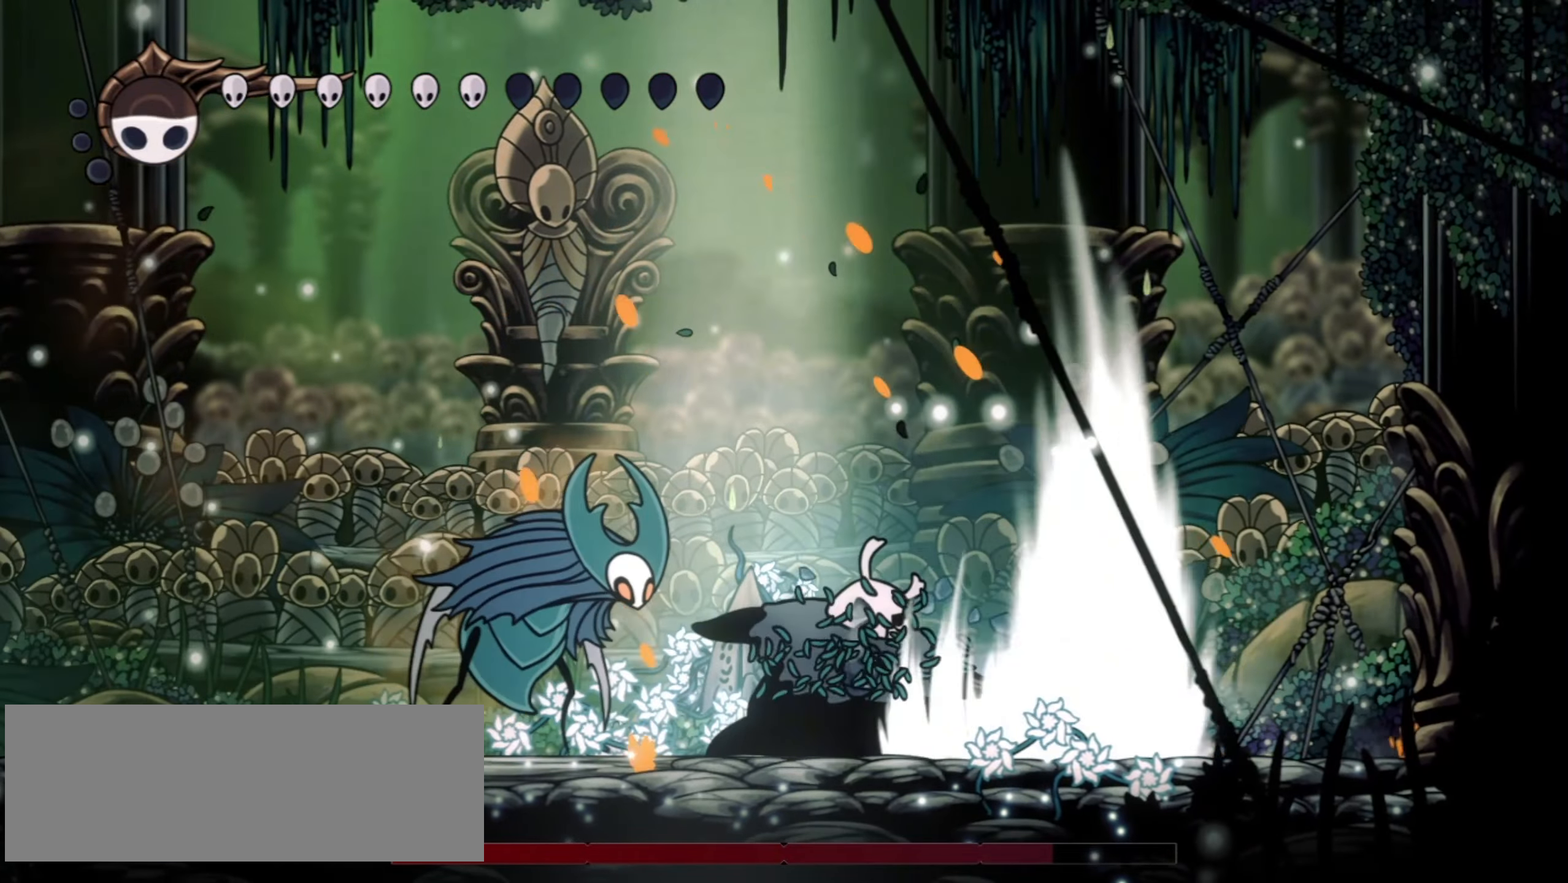
{"keys": ["right", "z"], "events": [[17, "right", "down"], [434, "z", "down"]]}
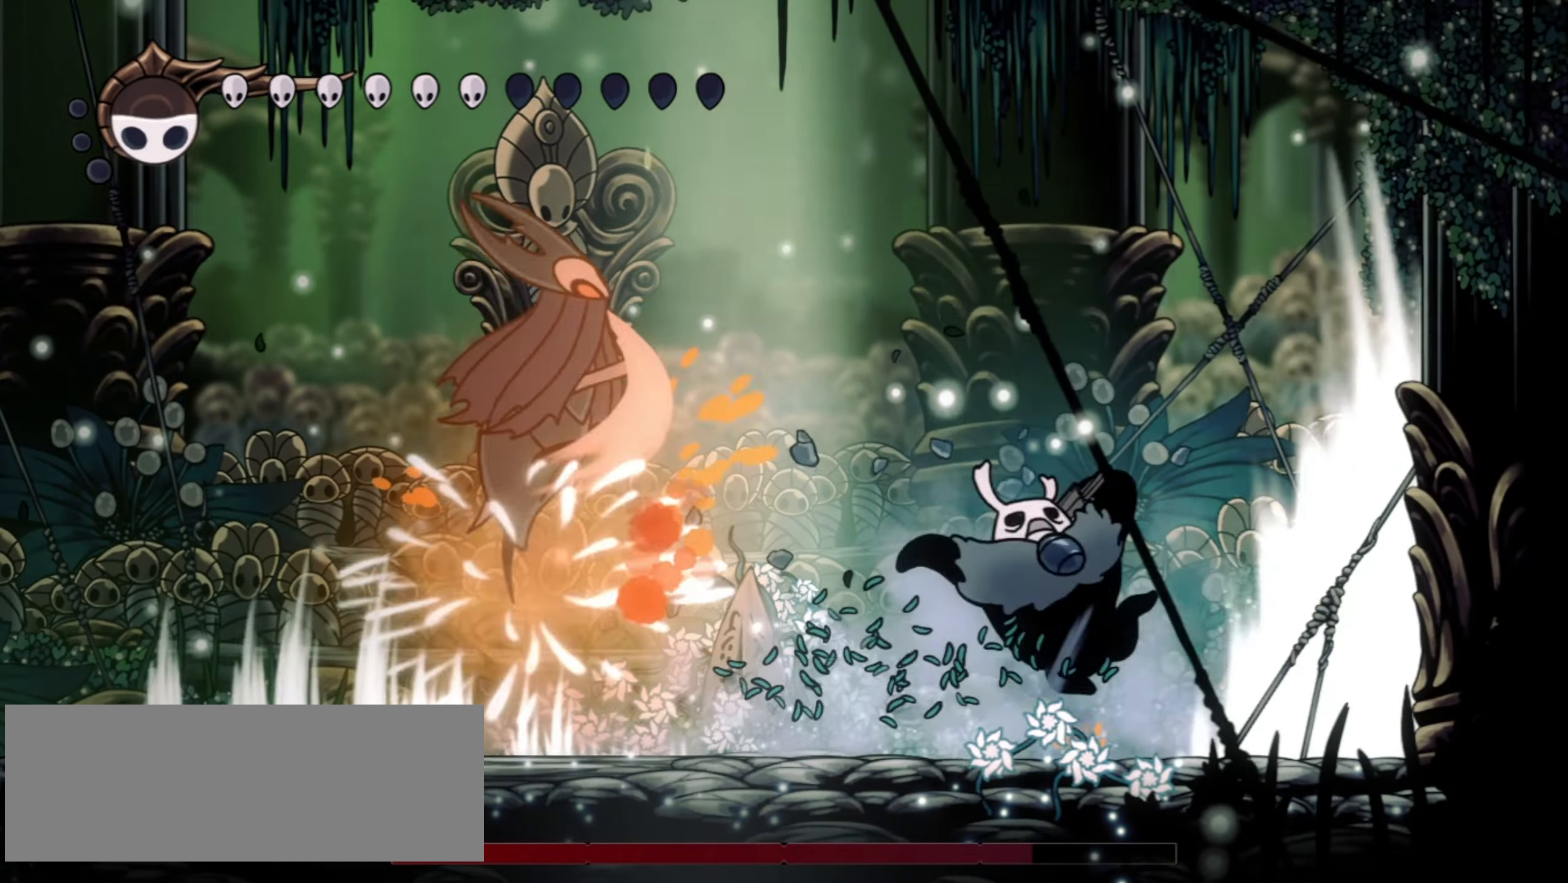
{"keys": ["left"], "events": [[34, "right", "up"], [67, "left", "down"], [267, "c", "down"], [300, "z", "up"], [450, "c", "up"]]}
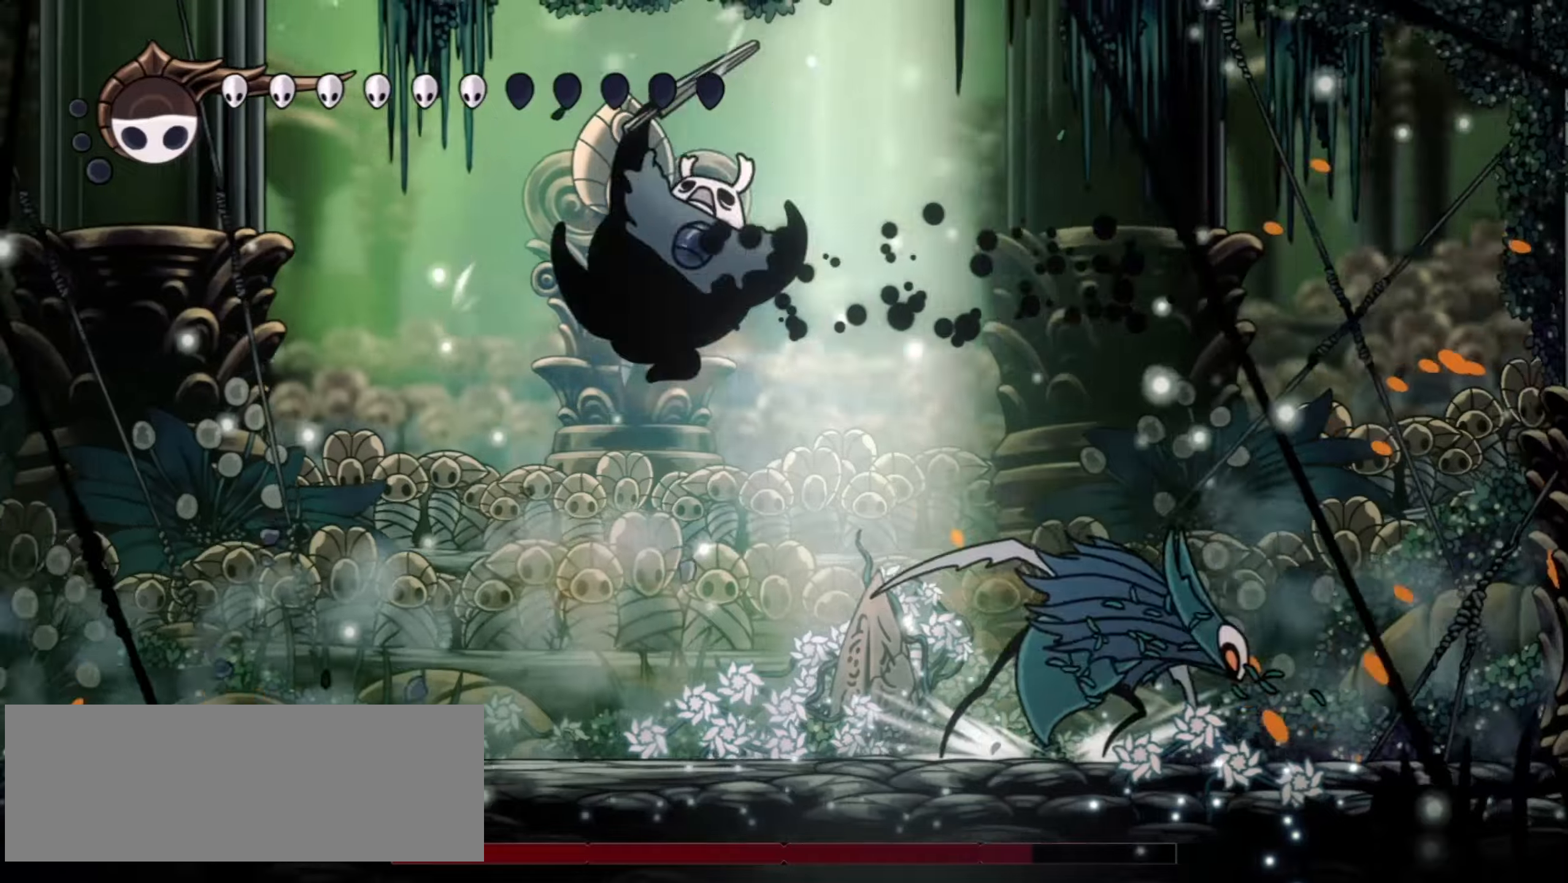
{"keys": [], "events": [[84, "left", "up"], [84, "right", "down"], [184, "x", "down"], [234, "right", "up"], [284, "x", "up"], [367, "x", "down"], [417, "x", "up"]]}
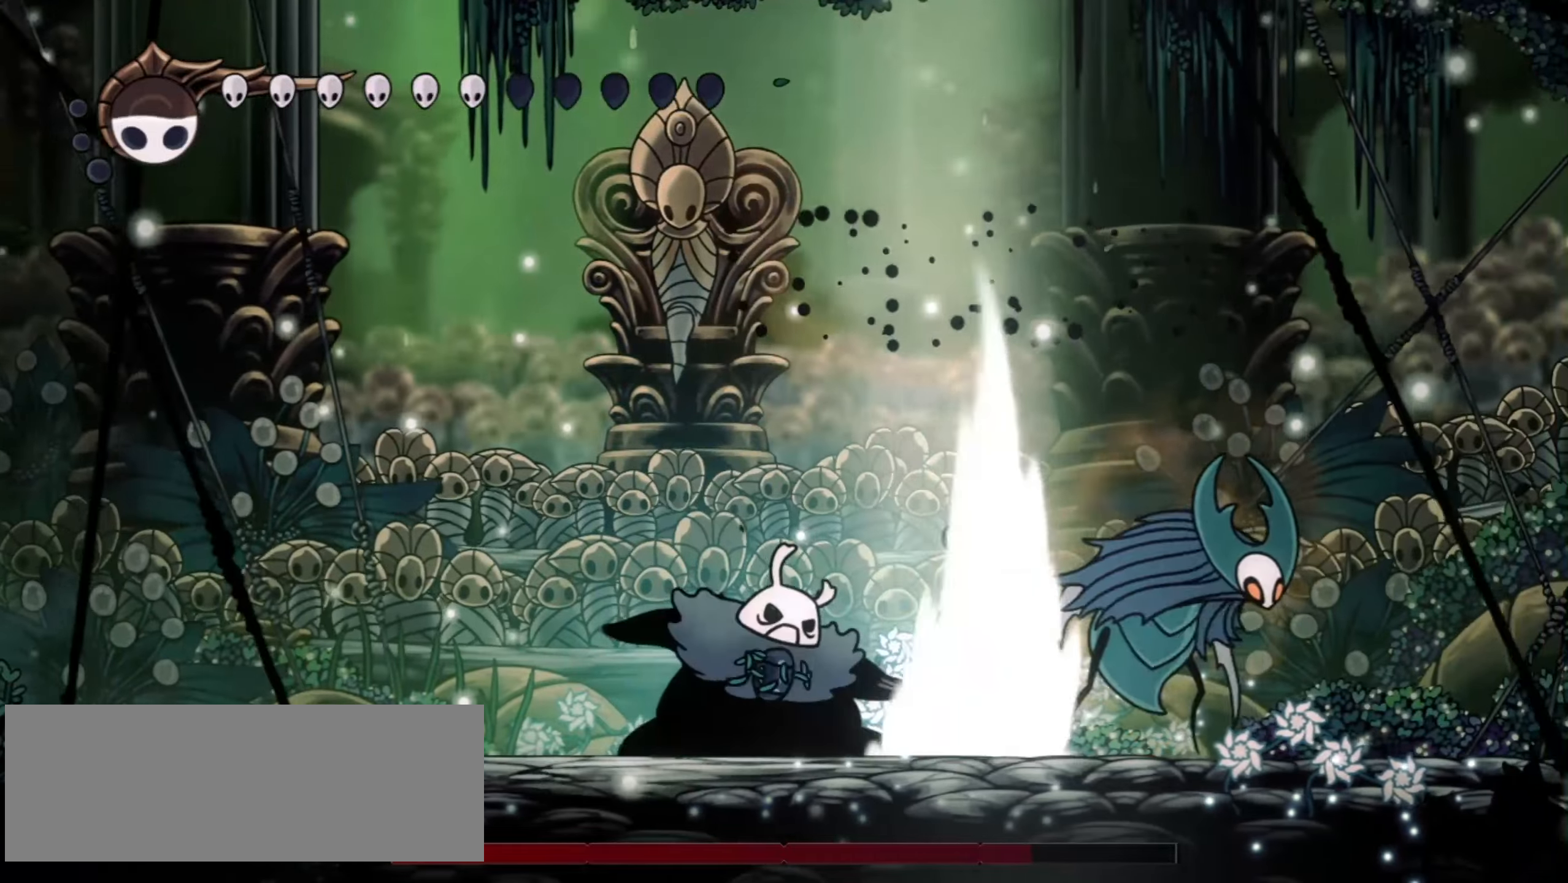
{"keys": ["left"], "events": [[100, "left", "down"]]}
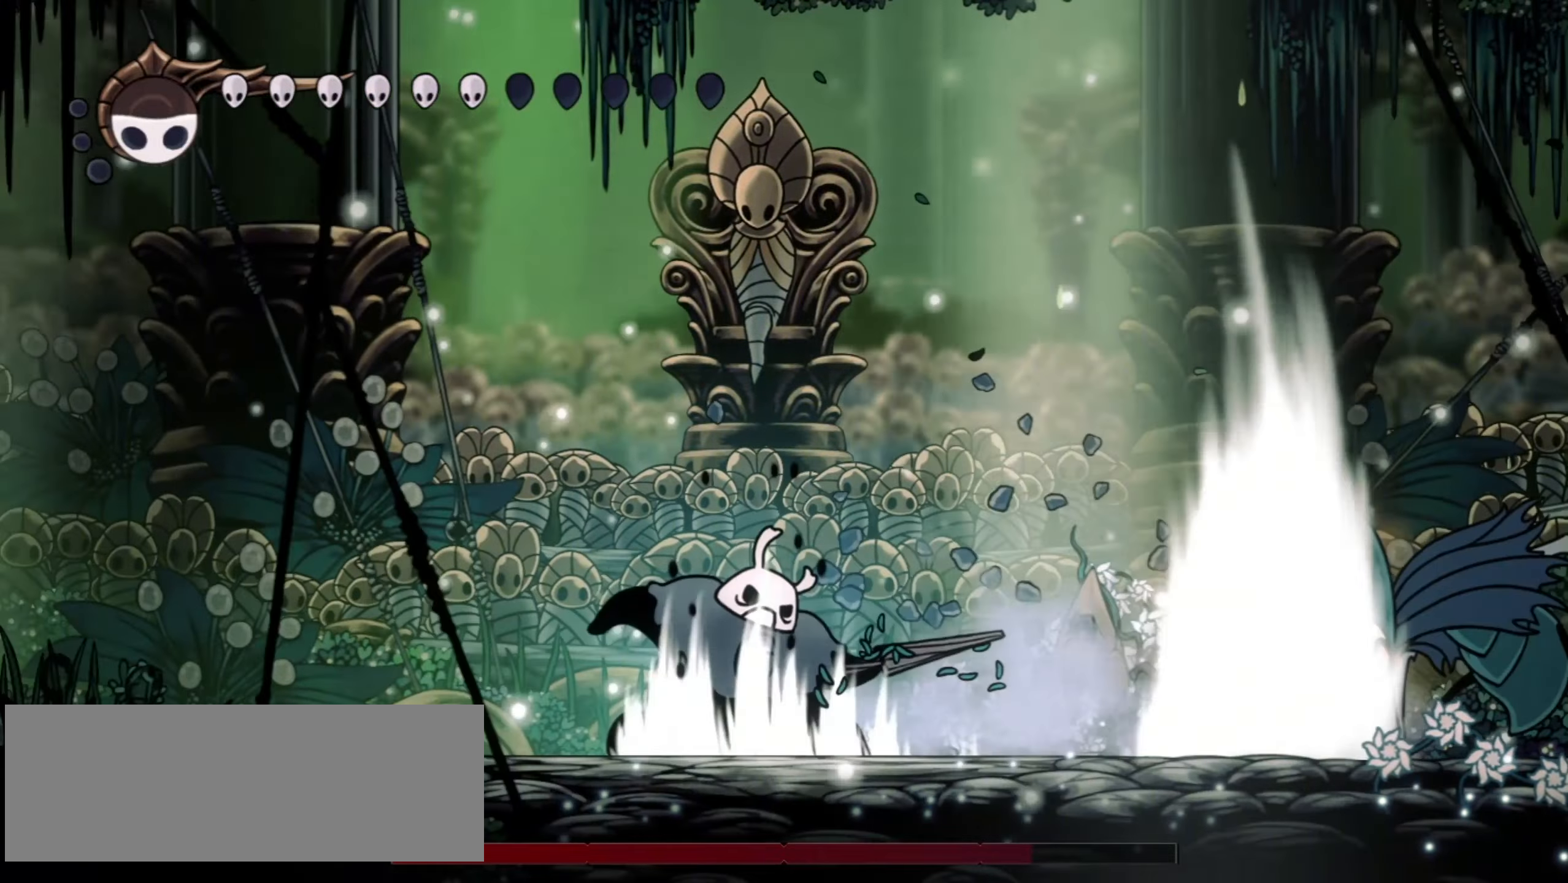
{"keys": ["right", "z"], "events": [[117, "z", "down"], [250, "left", "up"], [250, "right", "down"]]}
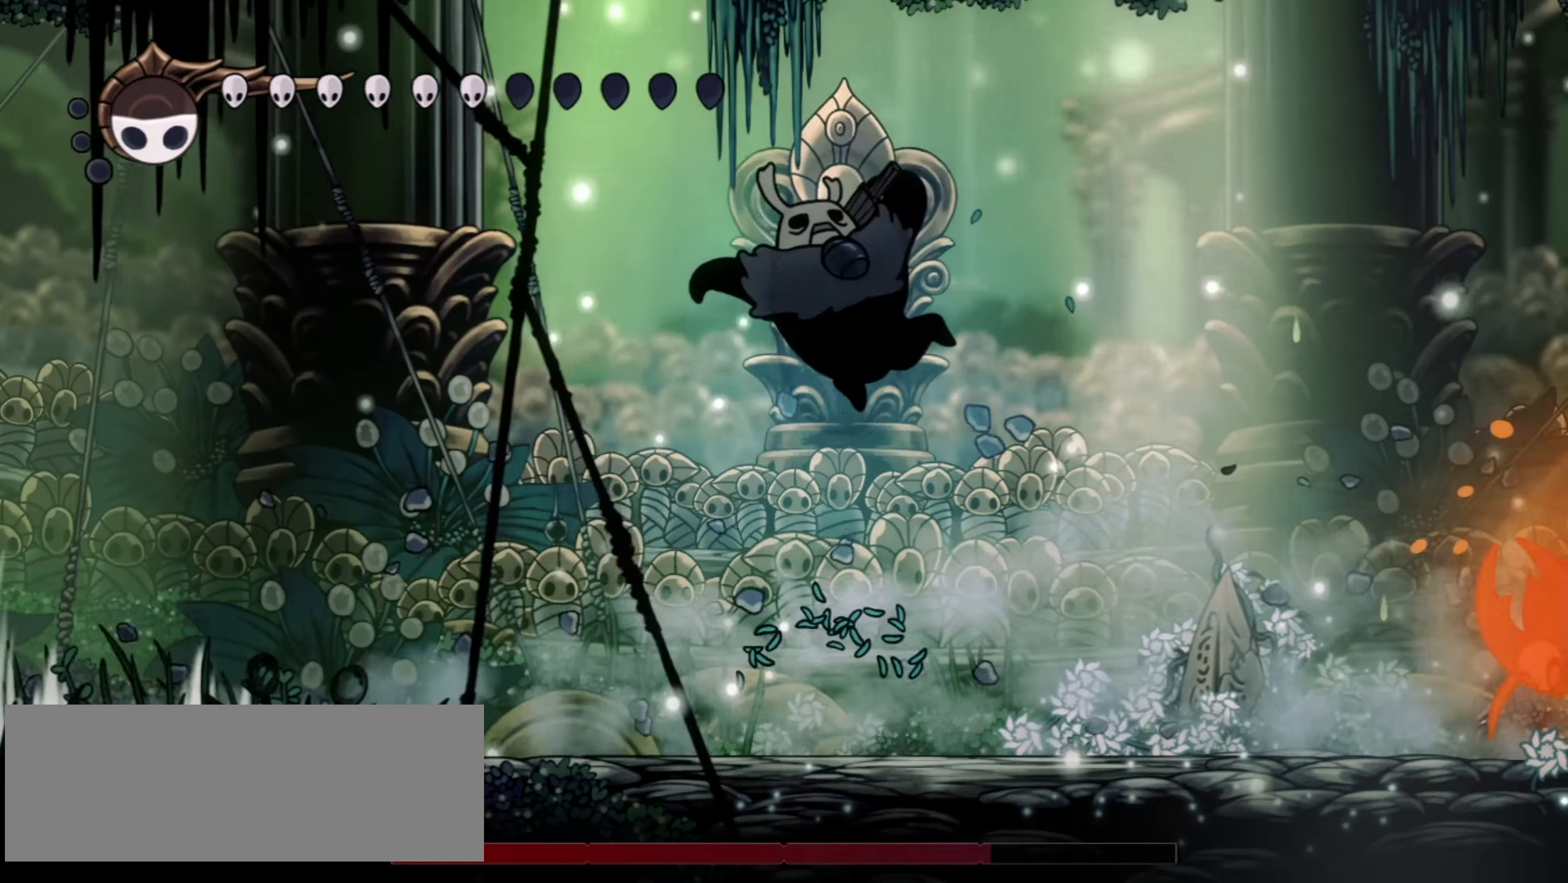
{"keys": ["left"], "events": [[84, "c", "down"], [84, "z", "up"], [317, "c", "up"], [467, "left", "down"], [500, "right", "up"]]}
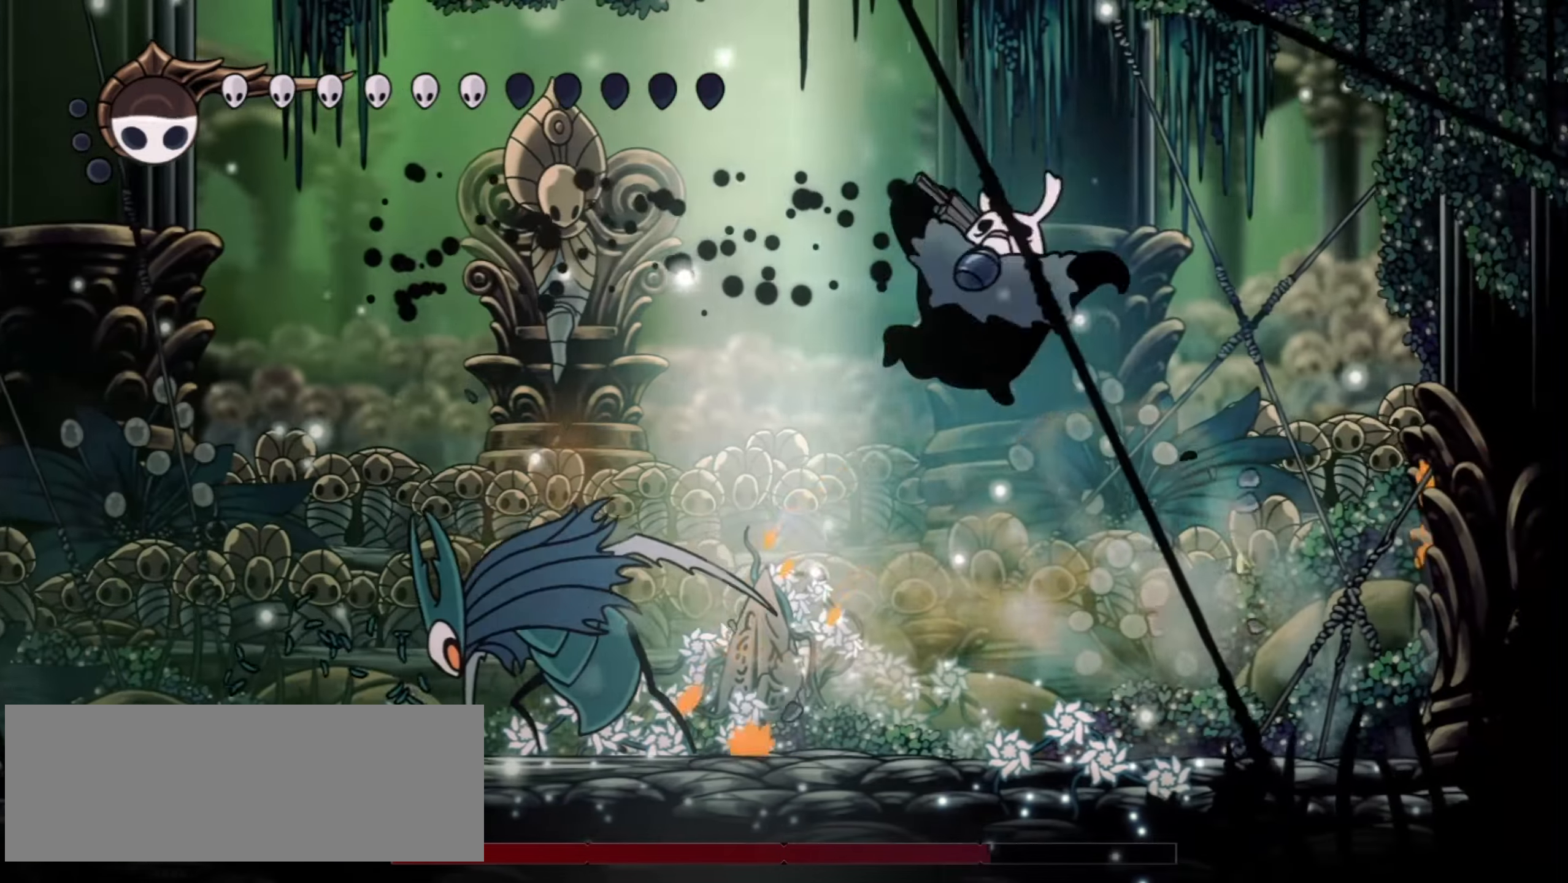
{"keys": [], "events": [[50, "x", "down"], [50, "z", "down"], [150, "left", "up"], [150, "x", "up"], [150, "z", "up"], [234, "x", "down"], [284, "x", "up"], [384, "x", "down"], [467, "x", "up"]]}
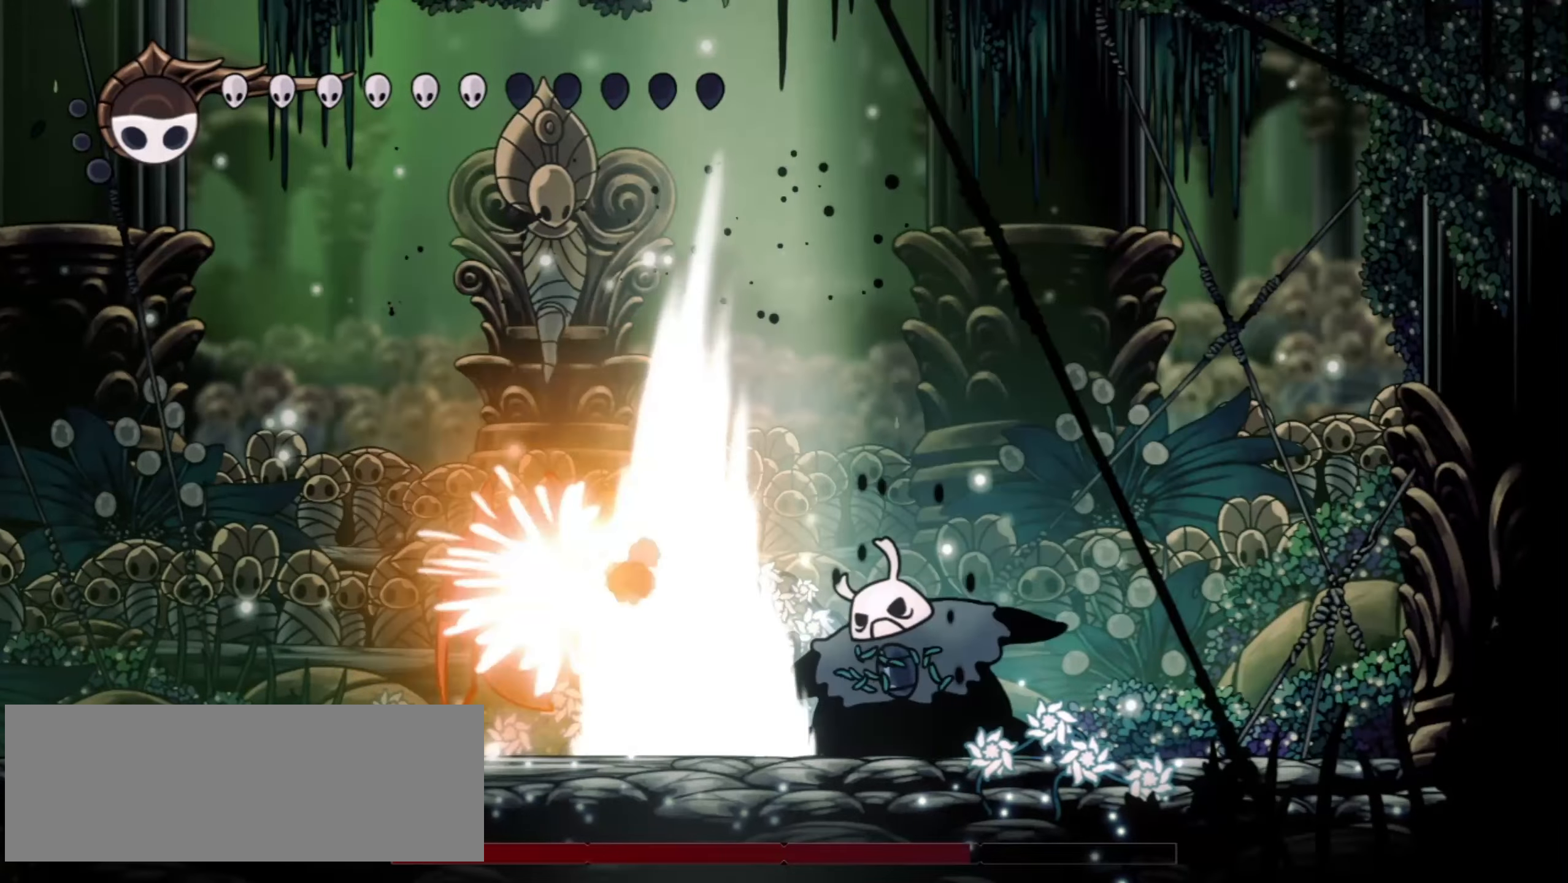
{"keys": ["right", "z"], "events": [[117, "right", "down"], [500, "z", "down"]]}
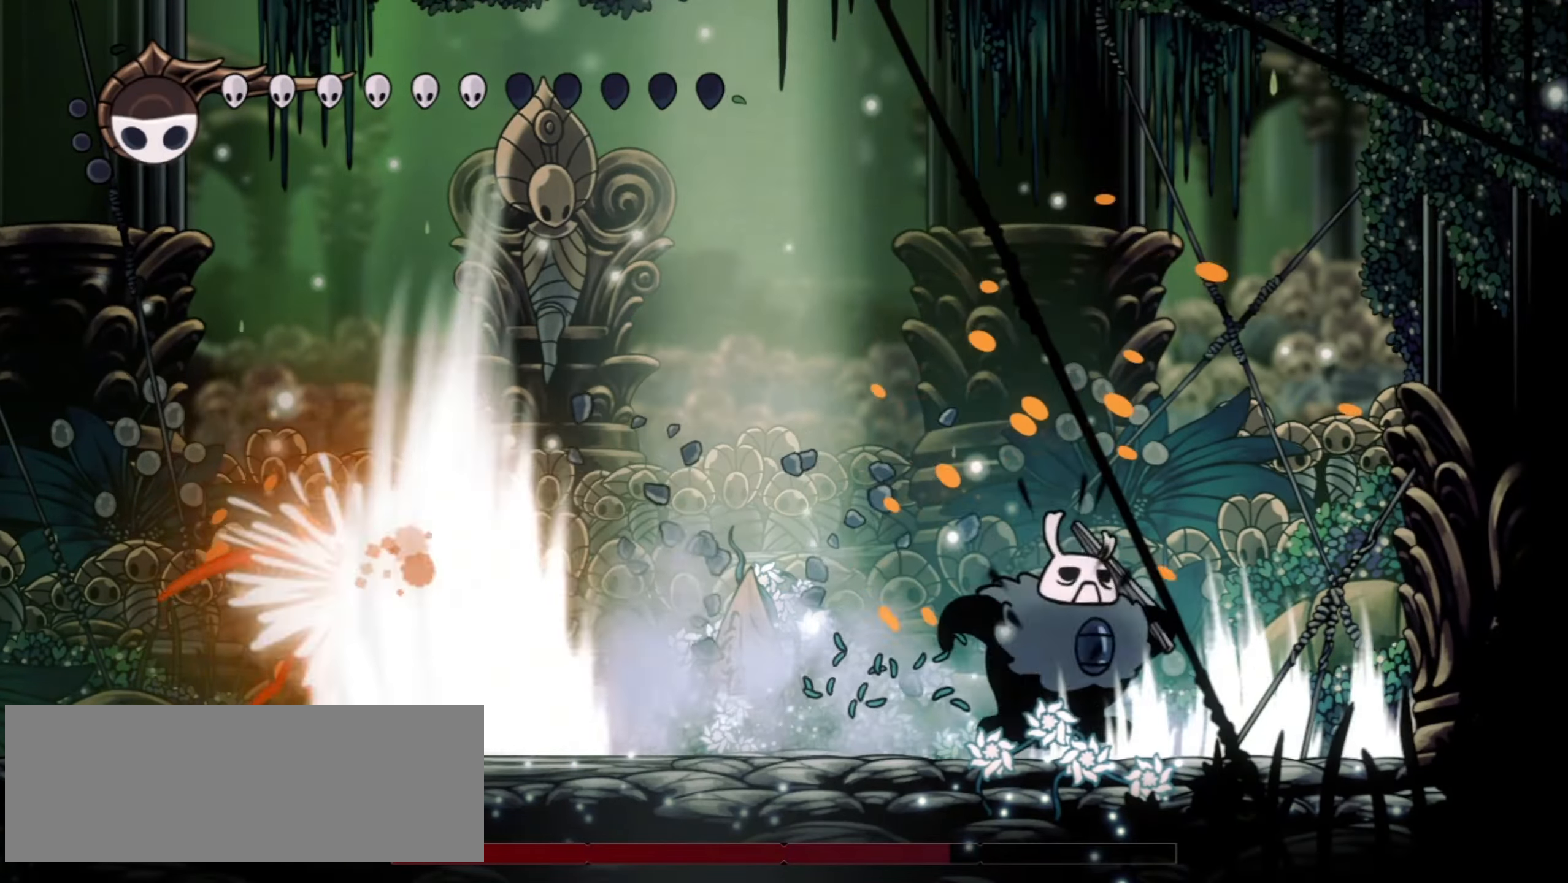
{"keys": ["left"], "events": [[84, "left", "down"], [84, "right", "up"], [317, "c", "down"], [367, "z", "up"], [500, "c", "up"]]}
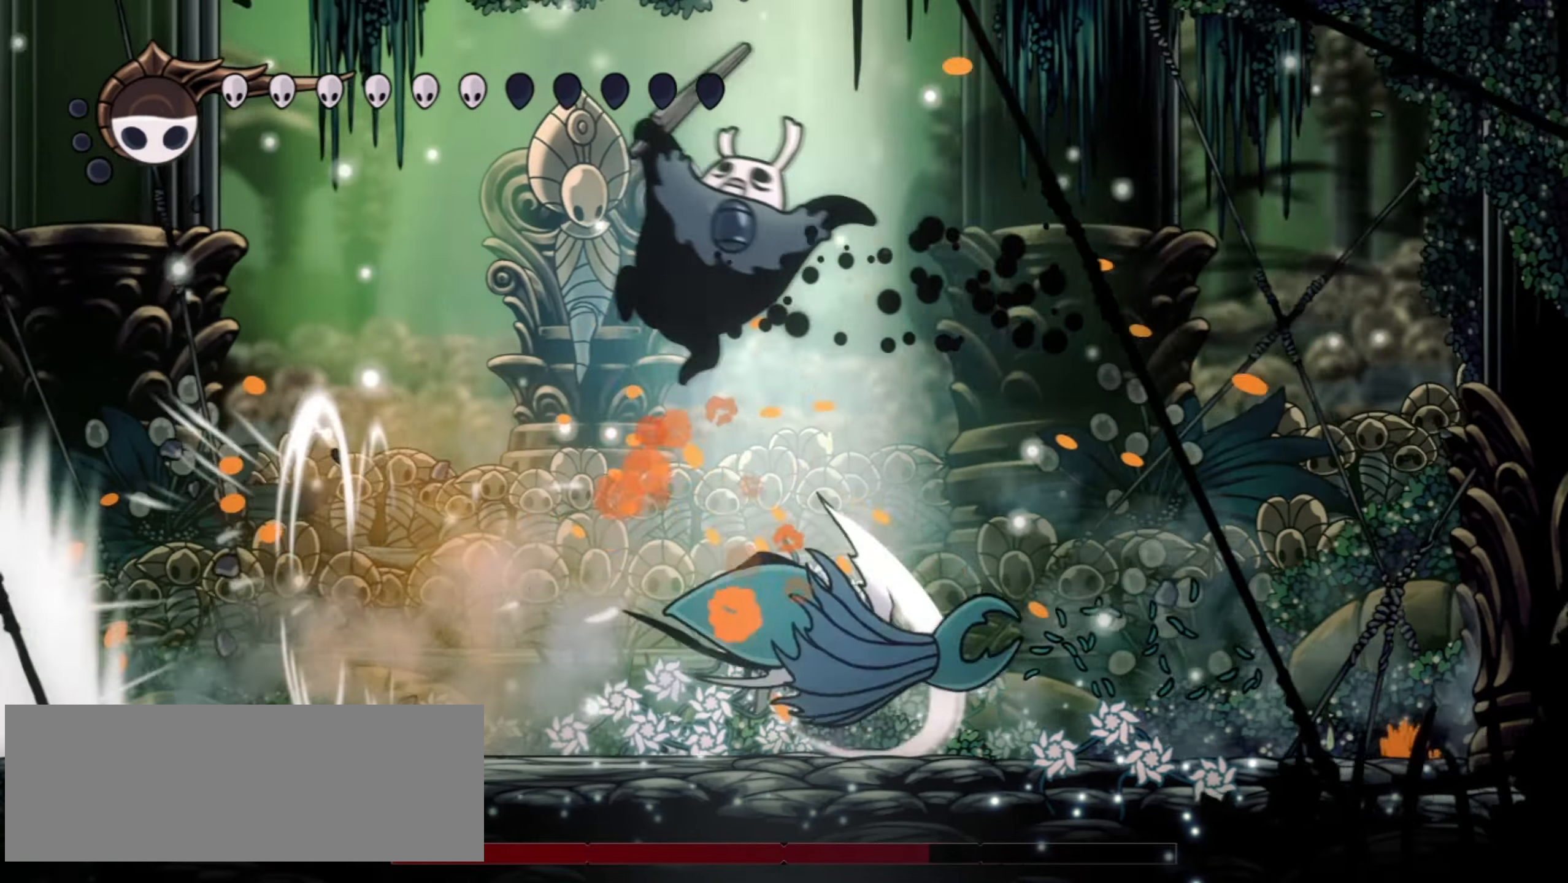
{"keys": [], "events": [[150, "right", "down"], [184, "left", "up"], [234, "x", "down"], [234, "z", "down"], [284, "right", "up"], [284, "z", "up"], [334, "x", "up"], [434, "x", "down"], [467, "x", "up"]]}
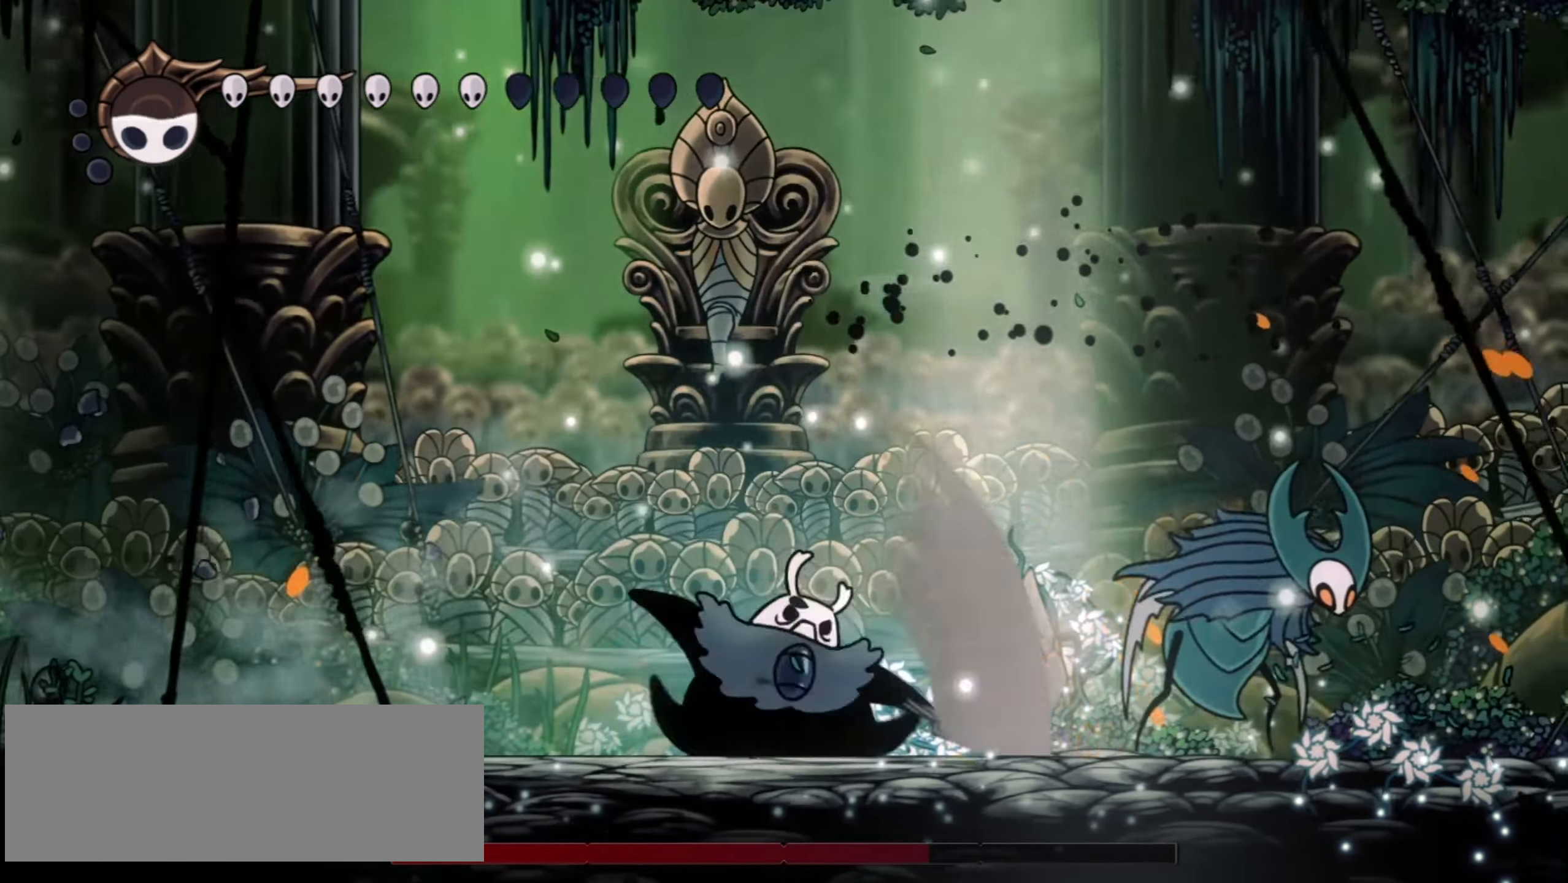
{"keys": ["left"], "events": [[367, "left", "down"]]}
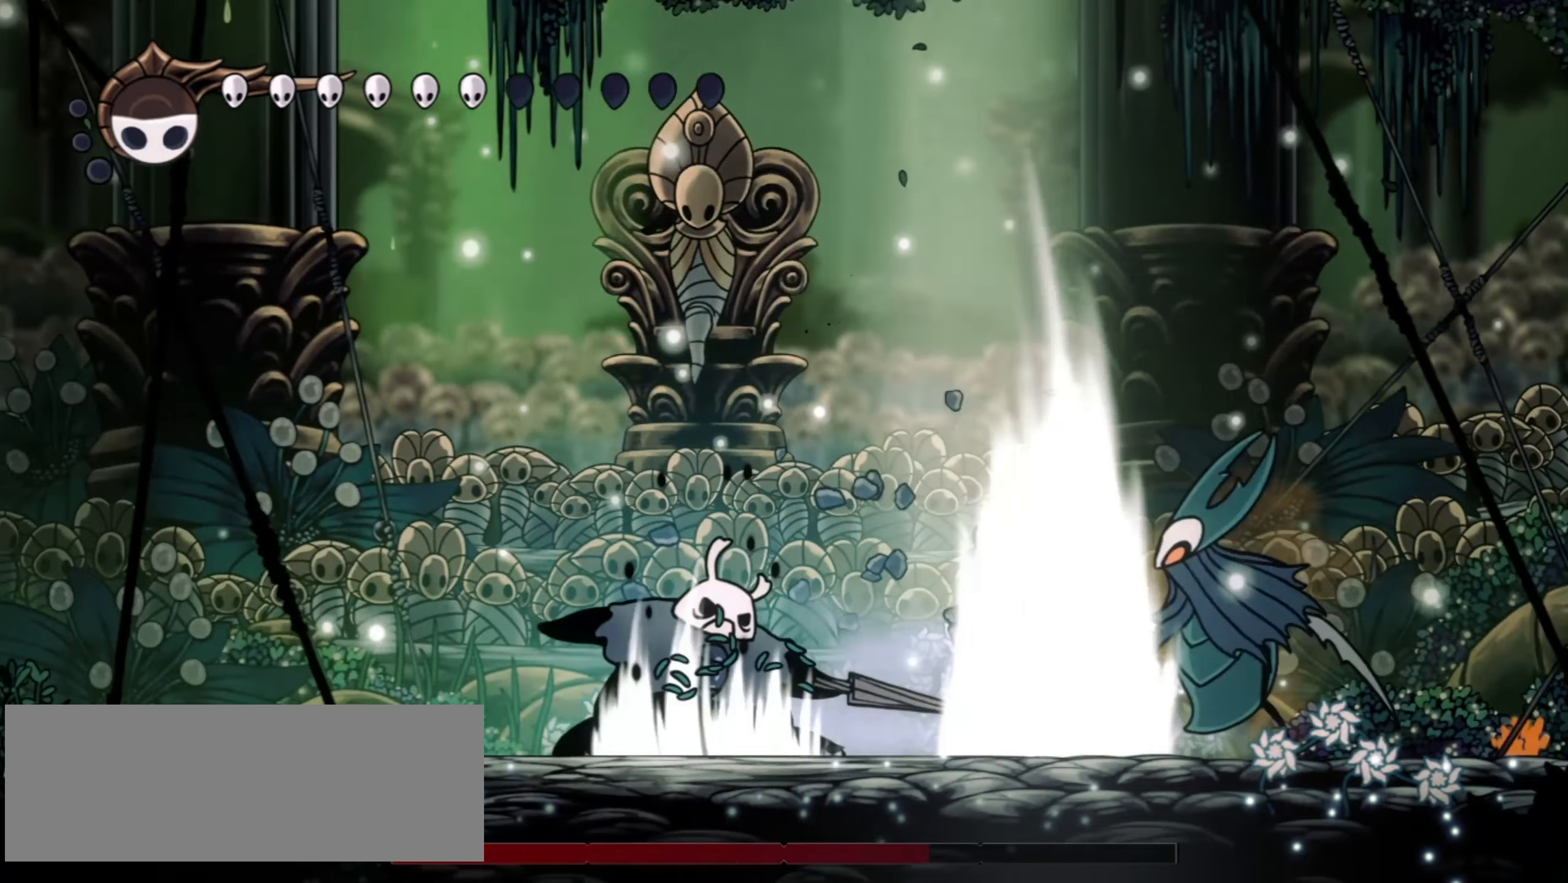
{"keys": ["right"], "events": [[317, "left", "up"], [317, "right", "down"]]}
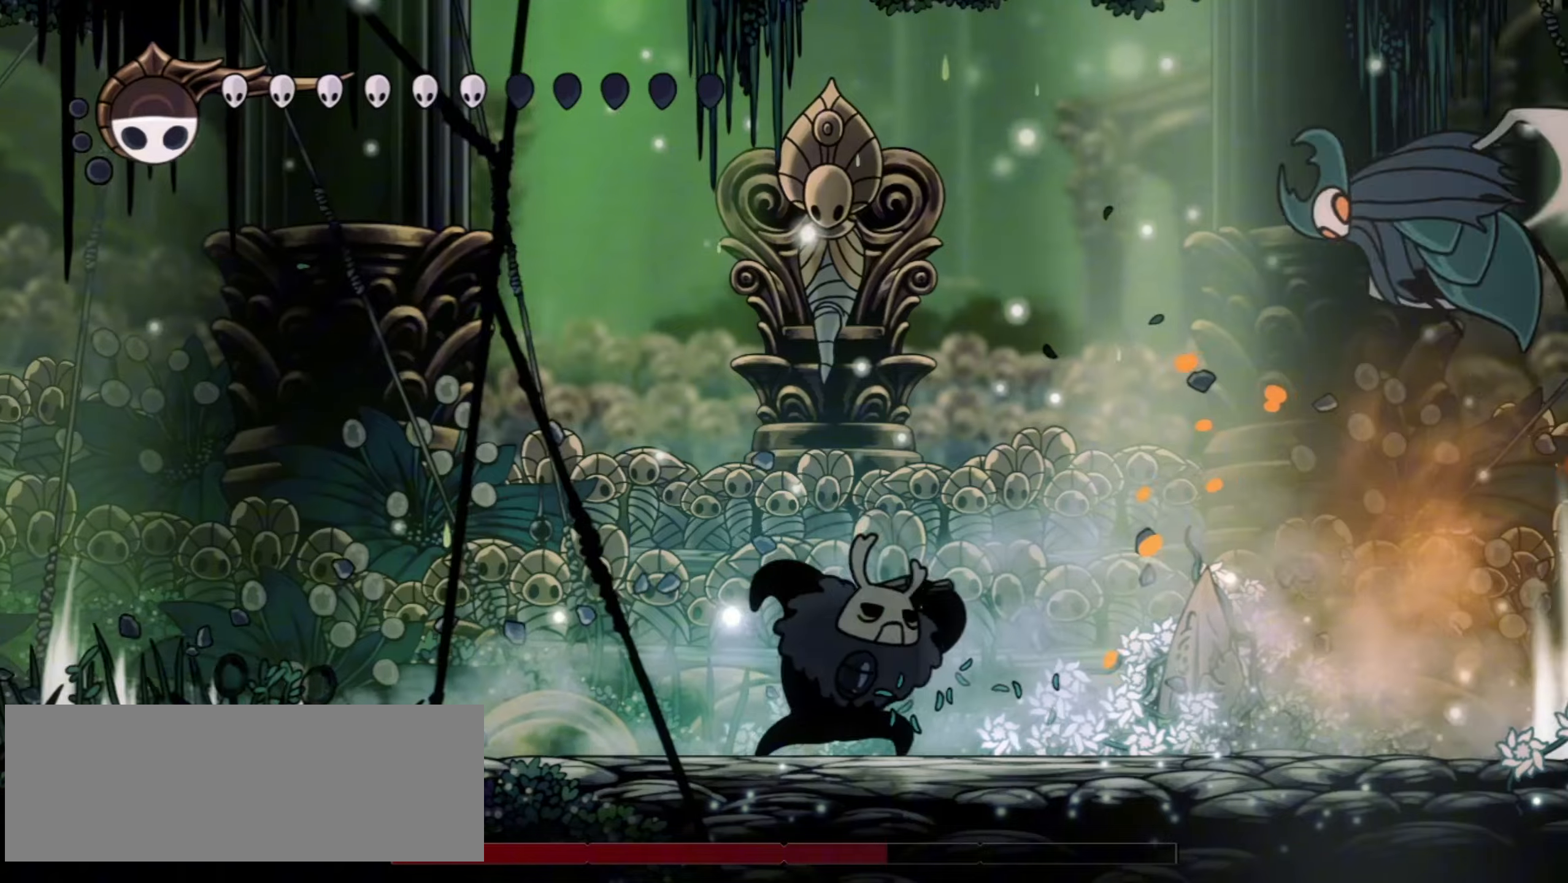
{"keys": ["left", "x", "z"], "events": [[67, "c", "down"], [150, "c", "up"], [434, "left", "down"], [484, "right", "up"], [484, "x", "down"], [484, "z", "down"]]}
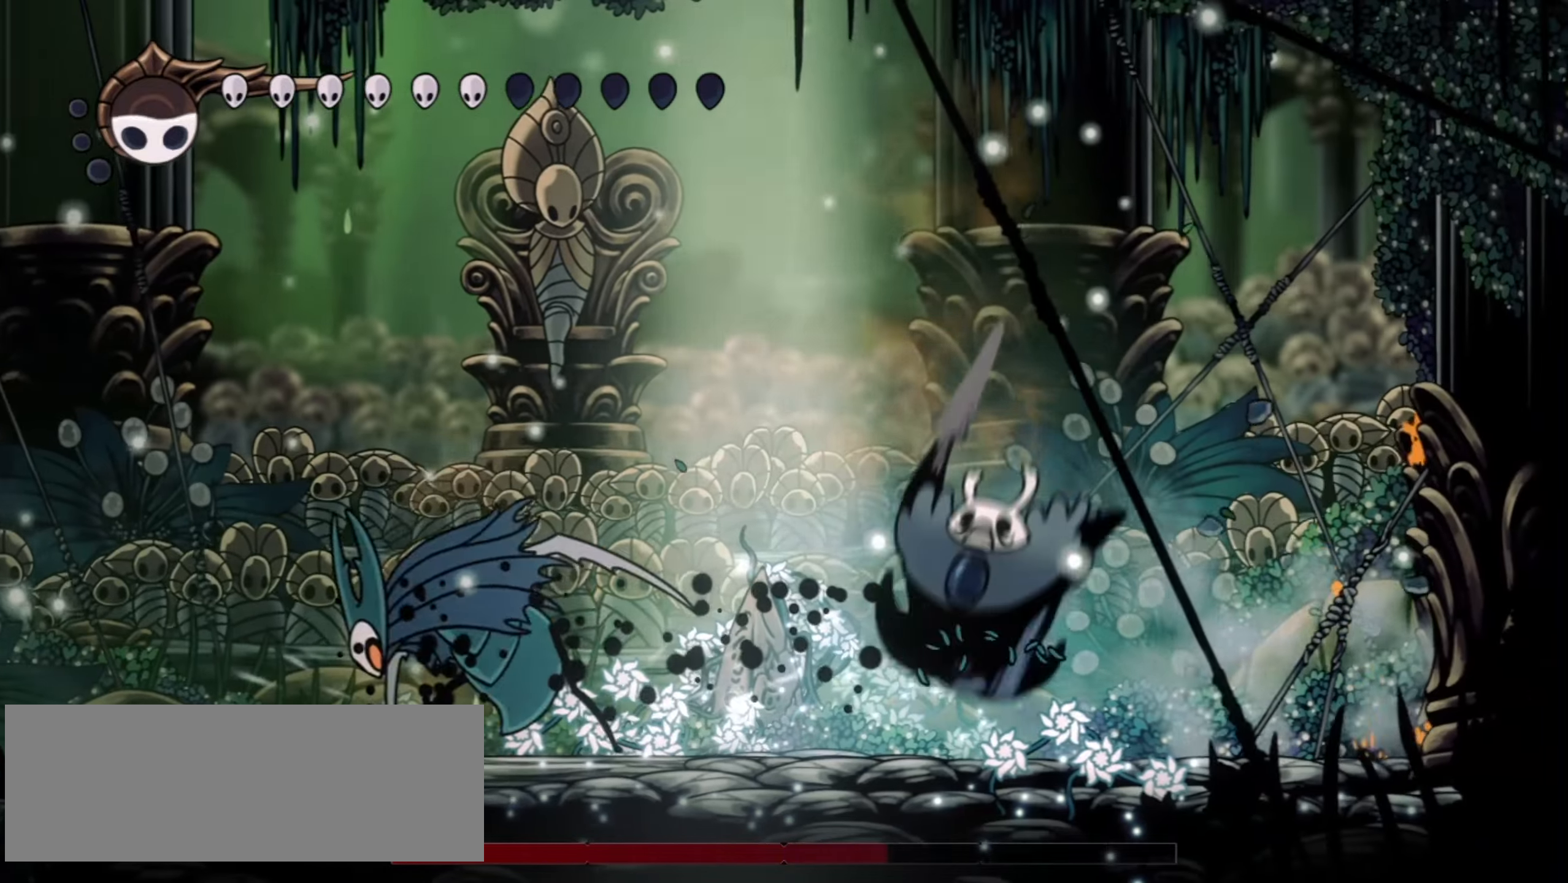
{"keys": ["right"], "events": [[67, "x", "up"], [67, "z", "up"], [117, "left", "up"], [167, "x", "down"], [167, "z", "down"], [200, "z", "up"], [250, "x", "up"], [350, "x", "down"], [400, "x", "up"], [484, "right", "down"]]}